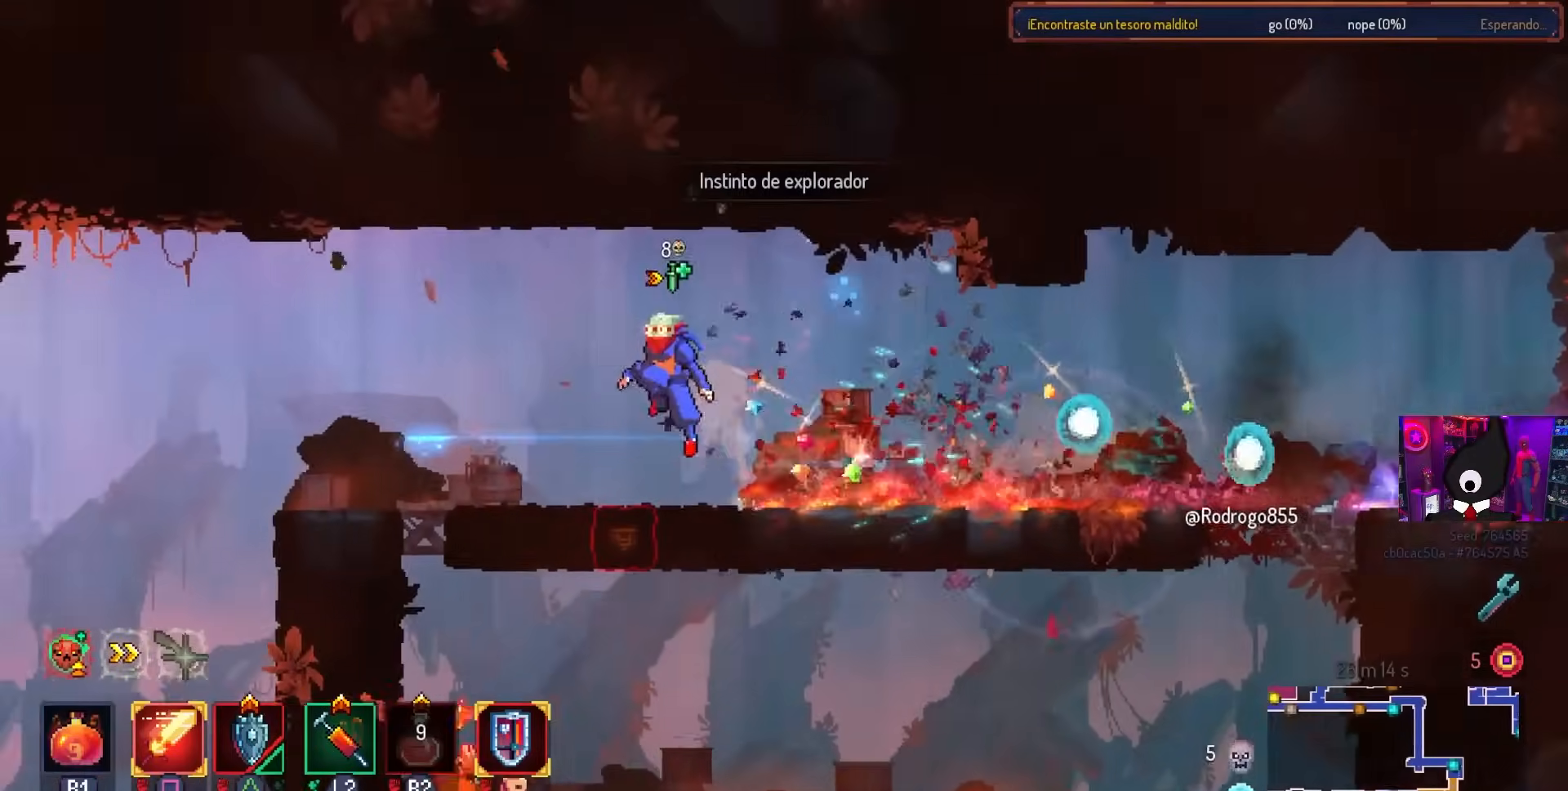
Gameplay with a controller (PlayStation layout); each line is a JSON object with the inputs held at the frame after it. "events" lists button and stick changes between this image and that frame as [ms after this image, input, new state], when the widget could be followed in between.
{"buttons": [], "left_stick": "center", "right_stick": "center", "events": [[50, "CROSS", "up"], [50, "DPAD_DOWN", "down"], [67, "DPAD_LEFT", "up"], [117, "CROSS", "down"], [367, "DPAD_DOWN", "up"], [383, "CROSS", "up"]]}
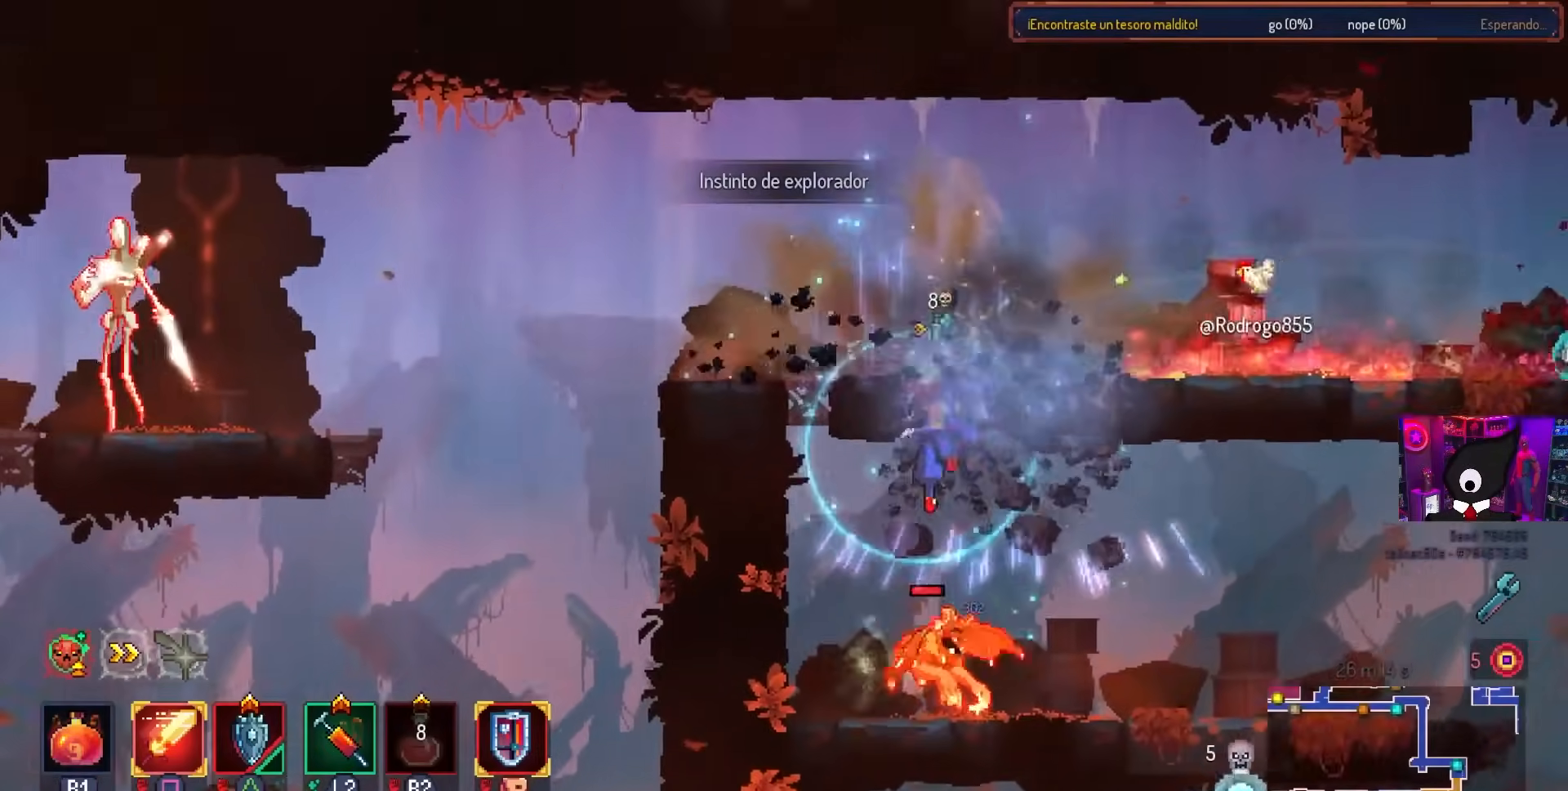
{"buttons": [], "left_stick": "center", "right_stick": "center", "events": [[150, "SQUARE", "down"], [183, "DPAD_RIGHT", "down"], [333, "SQUARE", "up"], [350, "DPAD_RIGHT", "up"]]}
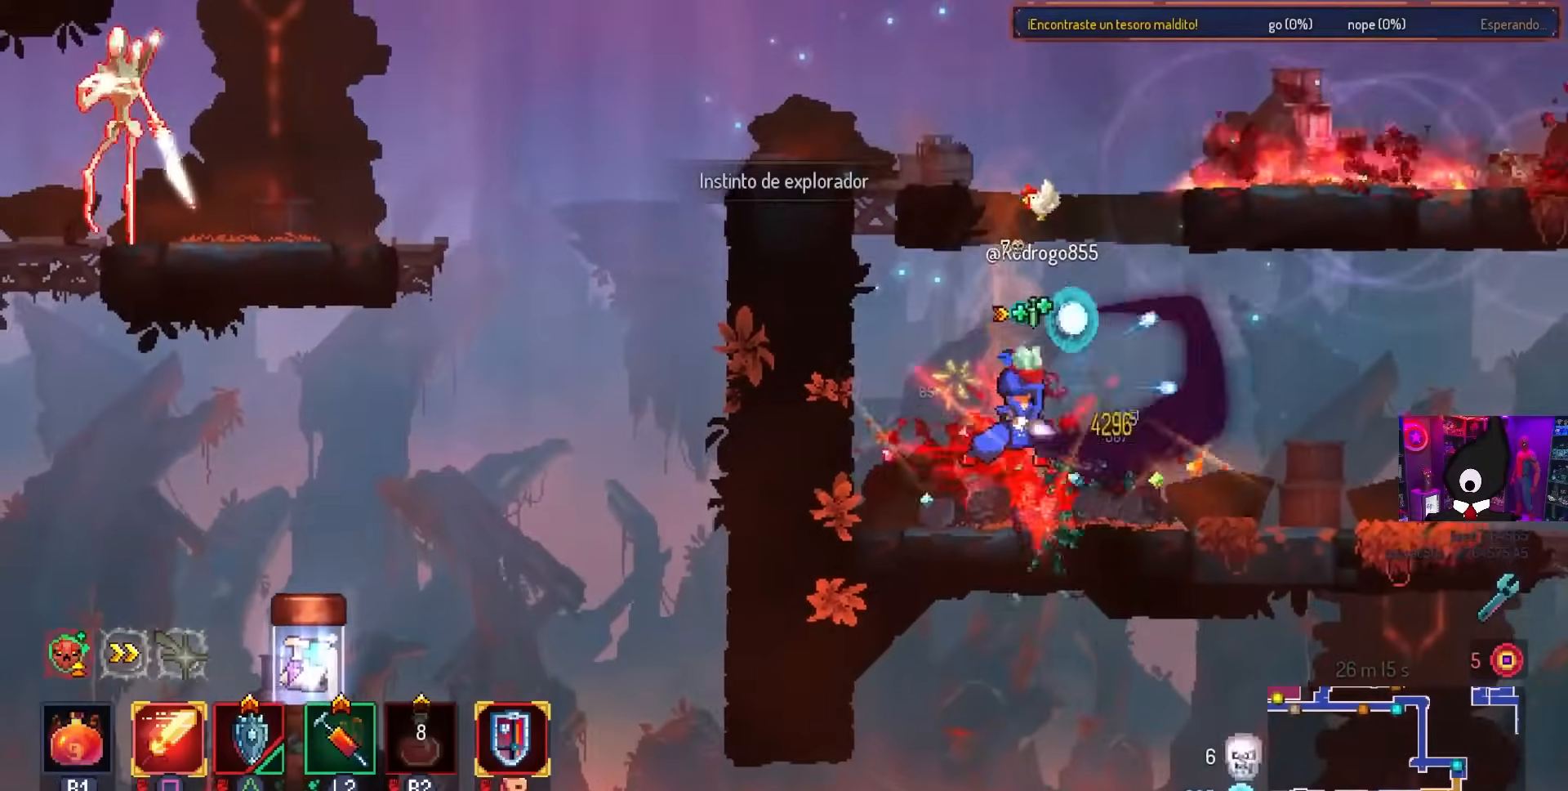
{"buttons": ["DPAD_RIGHT"], "left_stick": "center", "right_stick": "center", "events": [[50, "DPAD_RIGHT", "down"]]}
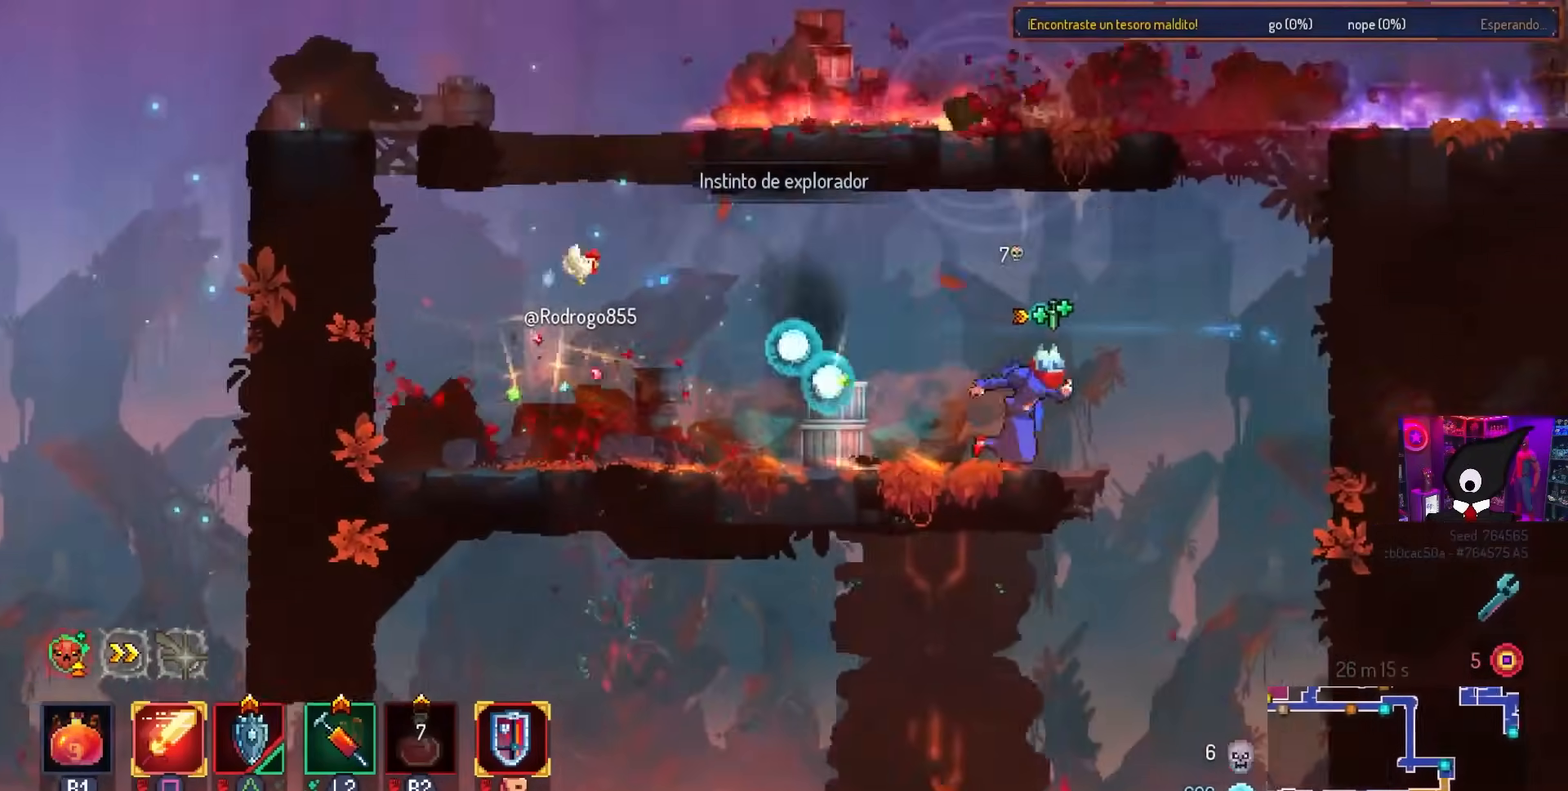
{"buttons": ["CIRCLE", "DPAD_LEFT"], "left_stick": "center", "right_stick": "center", "events": [[17, "CROSS", "down"], [167, "CROSS", "up"], [167, "DPAD_DOWN", "down"], [217, "DPAD_RIGHT", "up"], [267, "CROSS", "down"], [367, "DPAD_LEFT", "down"], [383, "DPAD_DOWN", "up"], [417, "CIRCLE", "down"], [433, "CROSS", "up"]]}
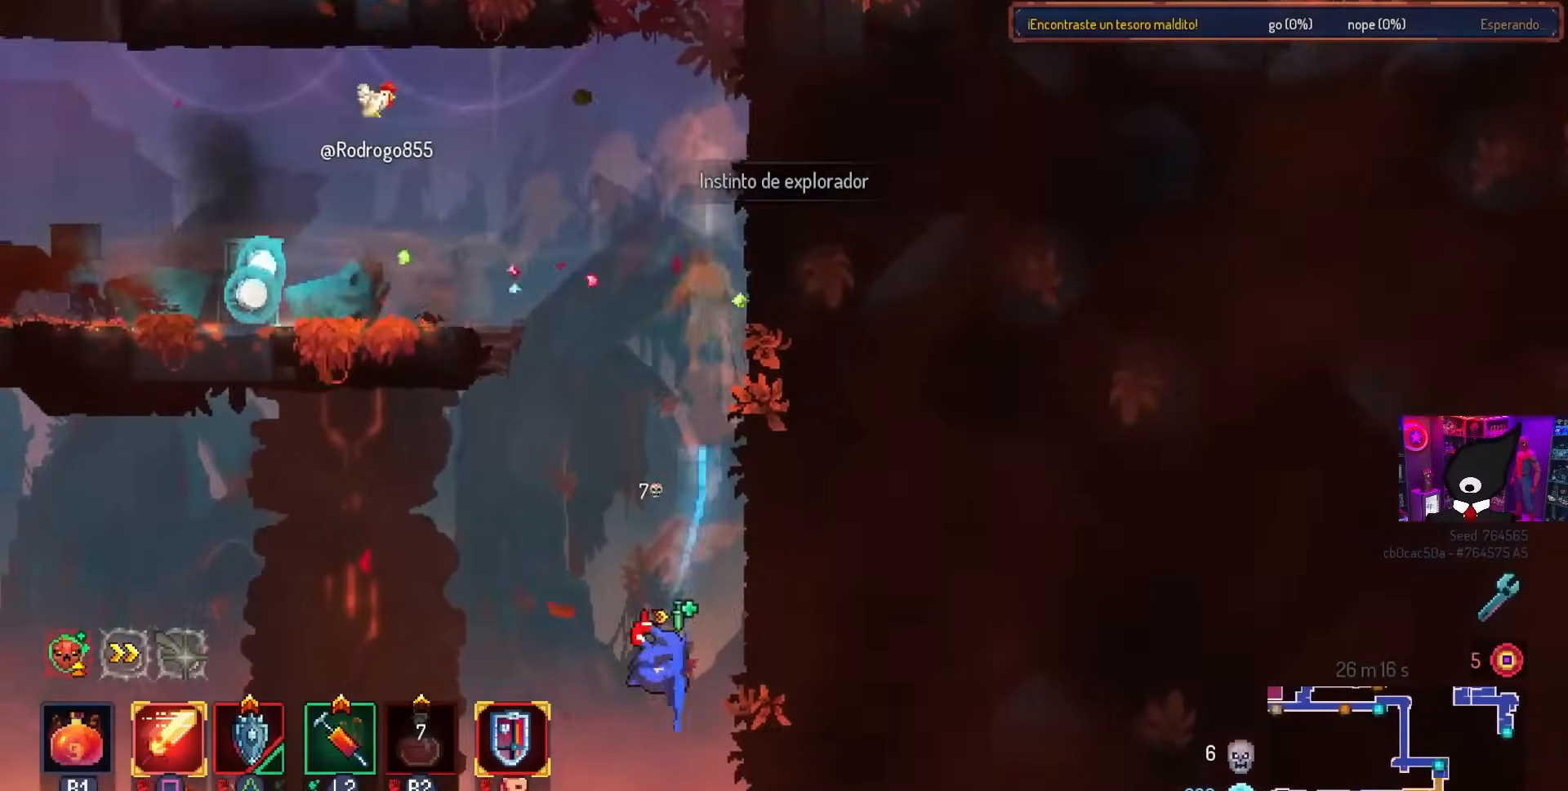
{"buttons": ["SQUARE"], "left_stick": "center", "right_stick": "center", "events": [[17, "CIRCLE", "up"], [417, "SQUARE", "down"], [467, "DPAD_LEFT", "up"]]}
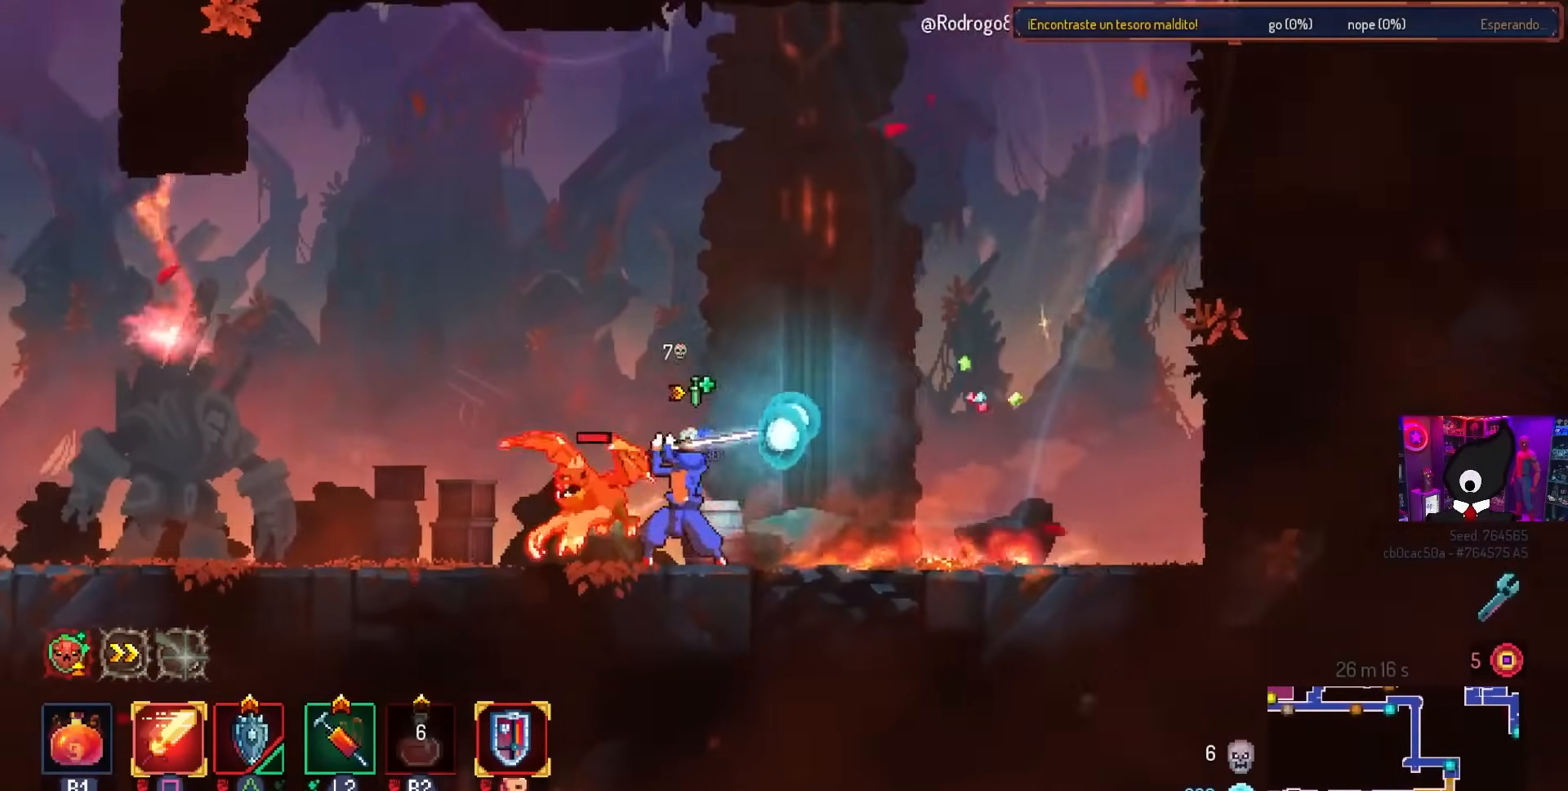
{"buttons": ["DPAD_LEFT"], "left_stick": "center", "right_stick": "center", "events": [[183, "SQUARE", "up"], [250, "DPAD_LEFT", "down"], [367, "CIRCLE", "down"], [433, "CIRCLE", "up"]]}
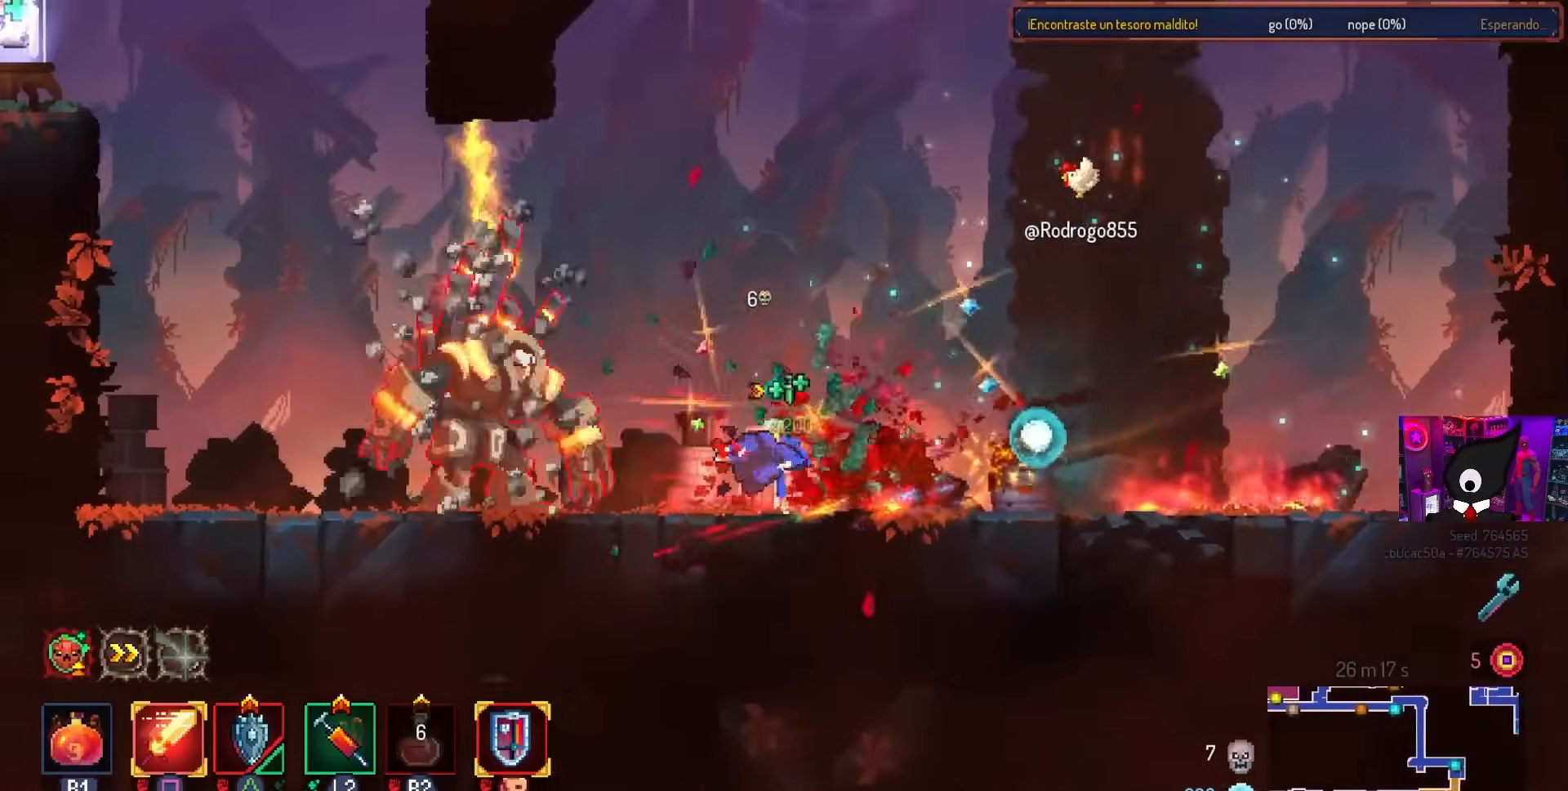
{"buttons": ["SQUARE"], "left_stick": "center", "right_stick": "center", "events": [[83, "SQUARE", "down"], [100, "DPAD_LEFT", "up"]]}
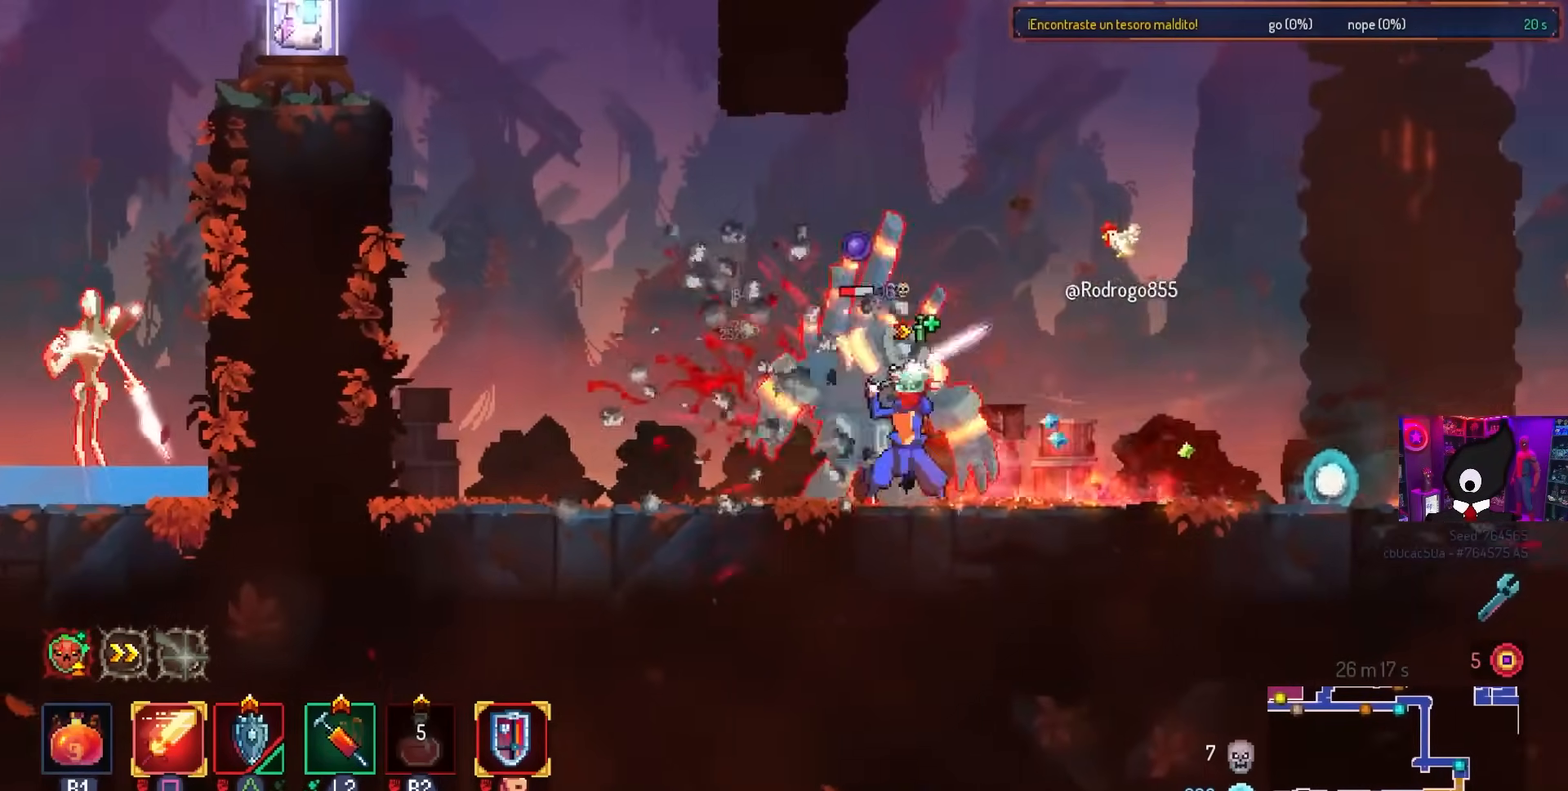
{"buttons": ["SQUARE"], "left_stick": "center", "right_stick": "center", "events": [[283, "SQUARE", "up"], [333, "CIRCLE", "down"], [333, "DPAD_LEFT", "down"], [433, "CIRCLE", "up"], [467, "DPAD_LEFT", "up"], [500, "SQUARE", "down"]]}
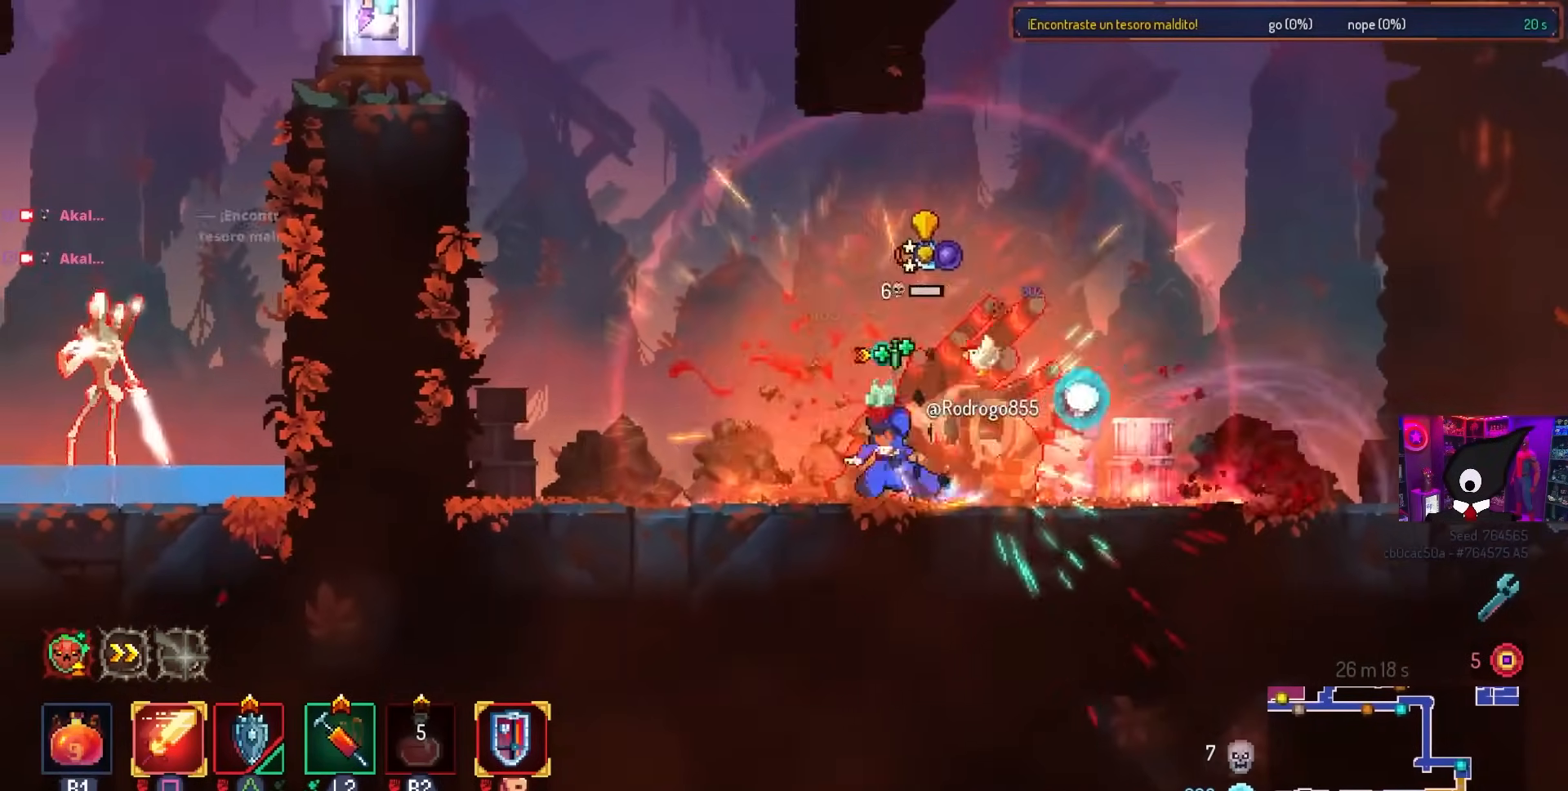
{"buttons": ["CROSS", "DPAD_LEFT"], "left_stick": "center", "right_stick": "center", "events": [[17, "DPAD_RIGHT", "down"], [167, "DPAD_RIGHT", "up"], [167, "SQUARE", "up"], [367, "DPAD_LEFT", "down"], [500, "CROSS", "down"]]}
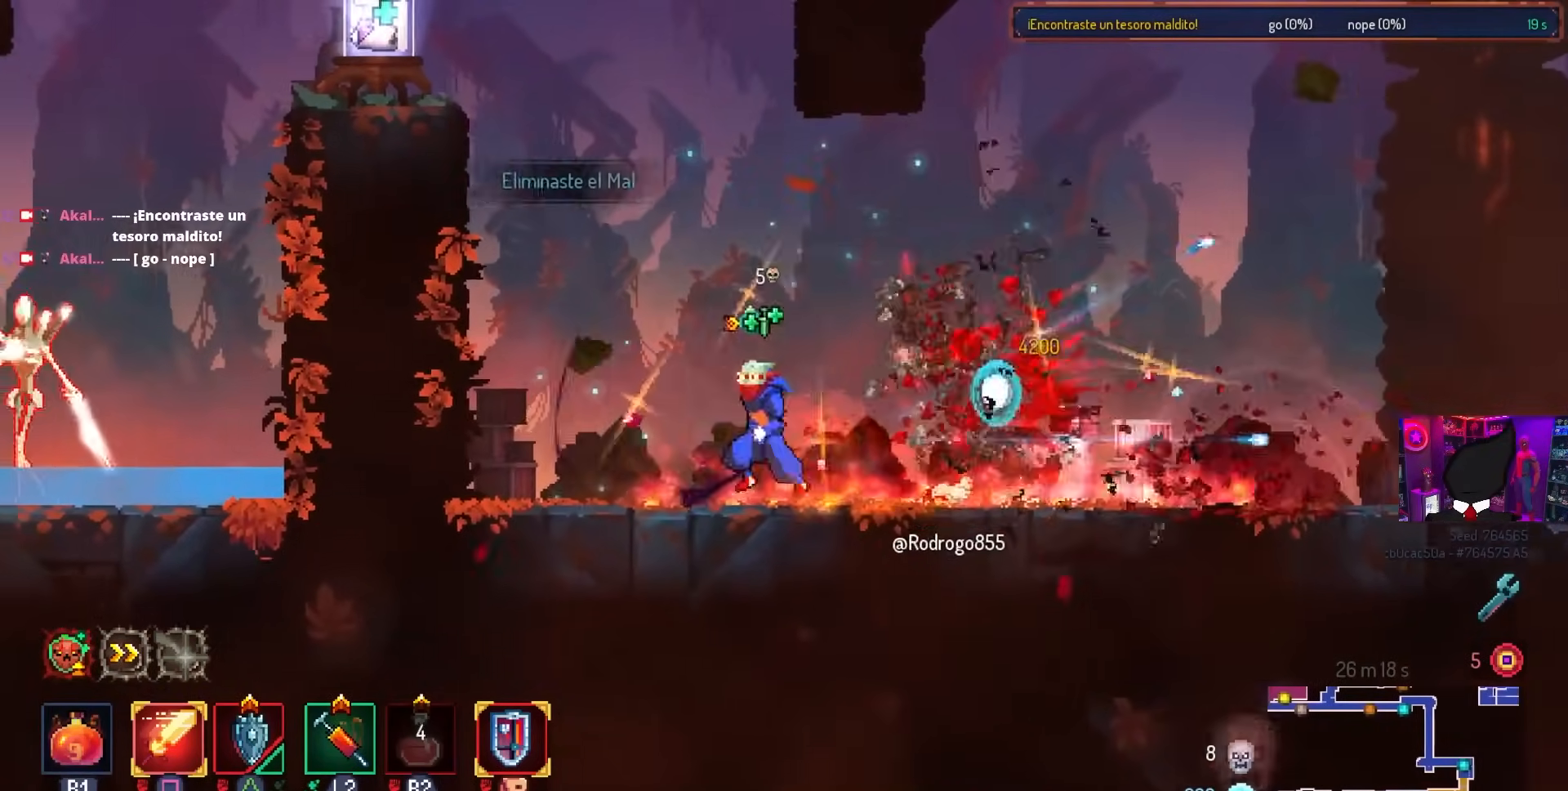
{"buttons": ["DPAD_LEFT"], "left_stick": "center", "right_stick": "center", "events": [[83, "CROSS", "up"], [133, "CROSS", "down"], [217, "CROSS", "up"], [283, "CROSS", "down"], [333, "CROSS", "up"]]}
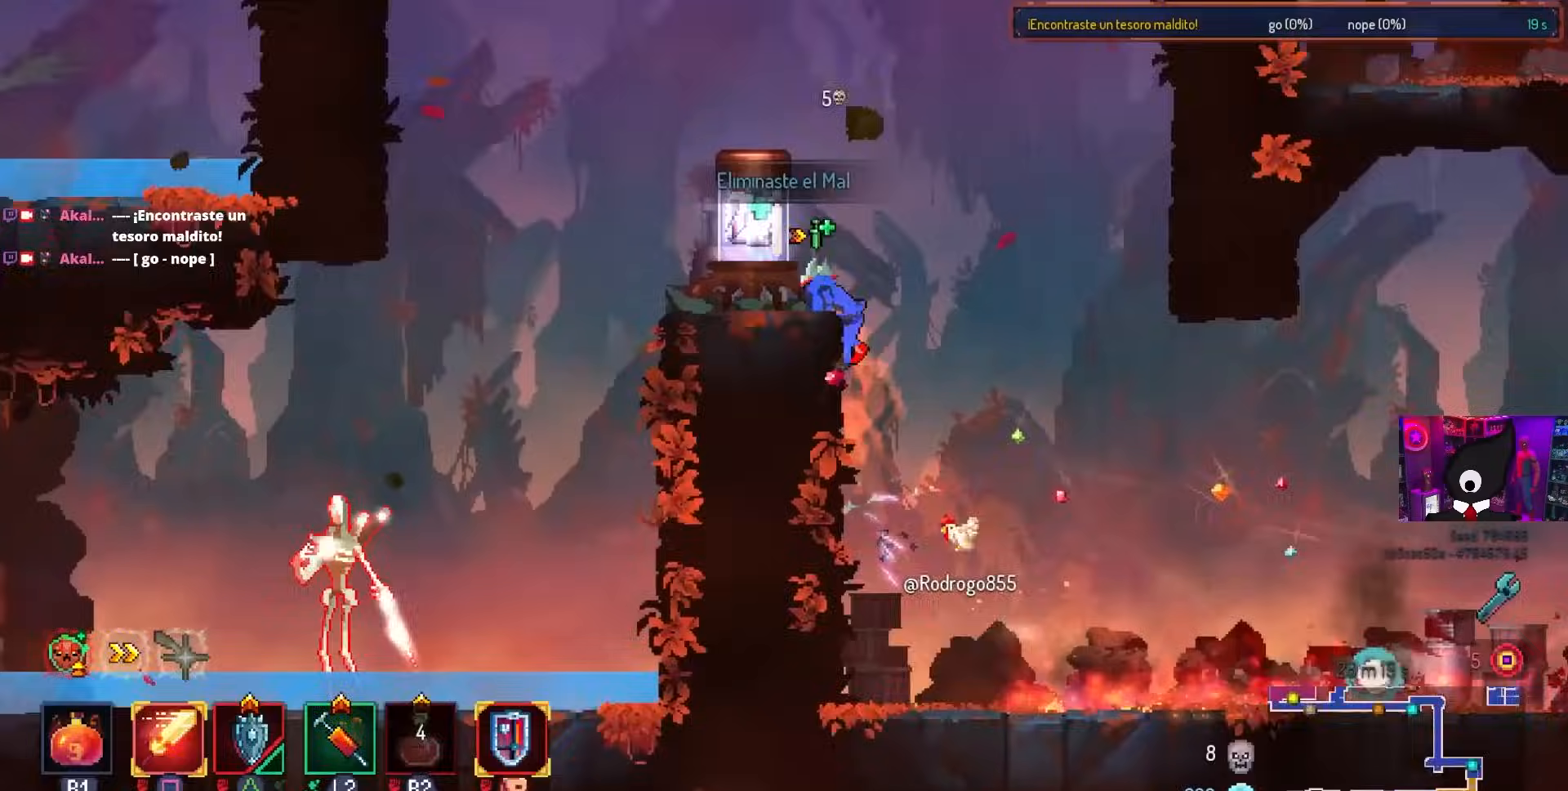
{"buttons": [], "left_stick": "center", "right_stick": "center", "events": [[83, "DPAD_LEFT", "up"]]}
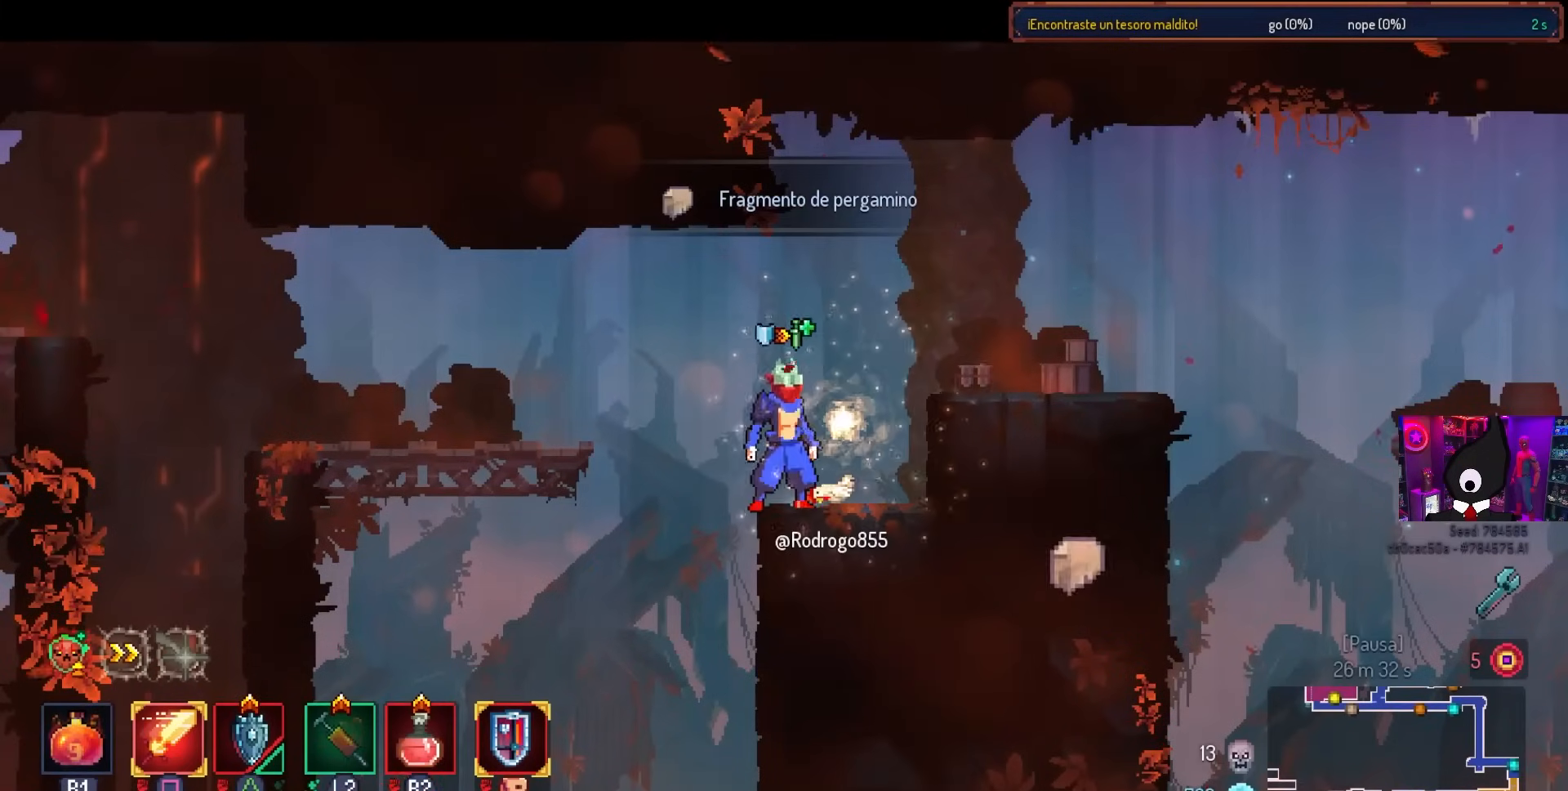
{"buttons": [], "left_stick": "center", "right_stick": "center", "events": [[233, "DPAD_LEFT", "down"], [367, "DPAD_LEFT", "up"]]}
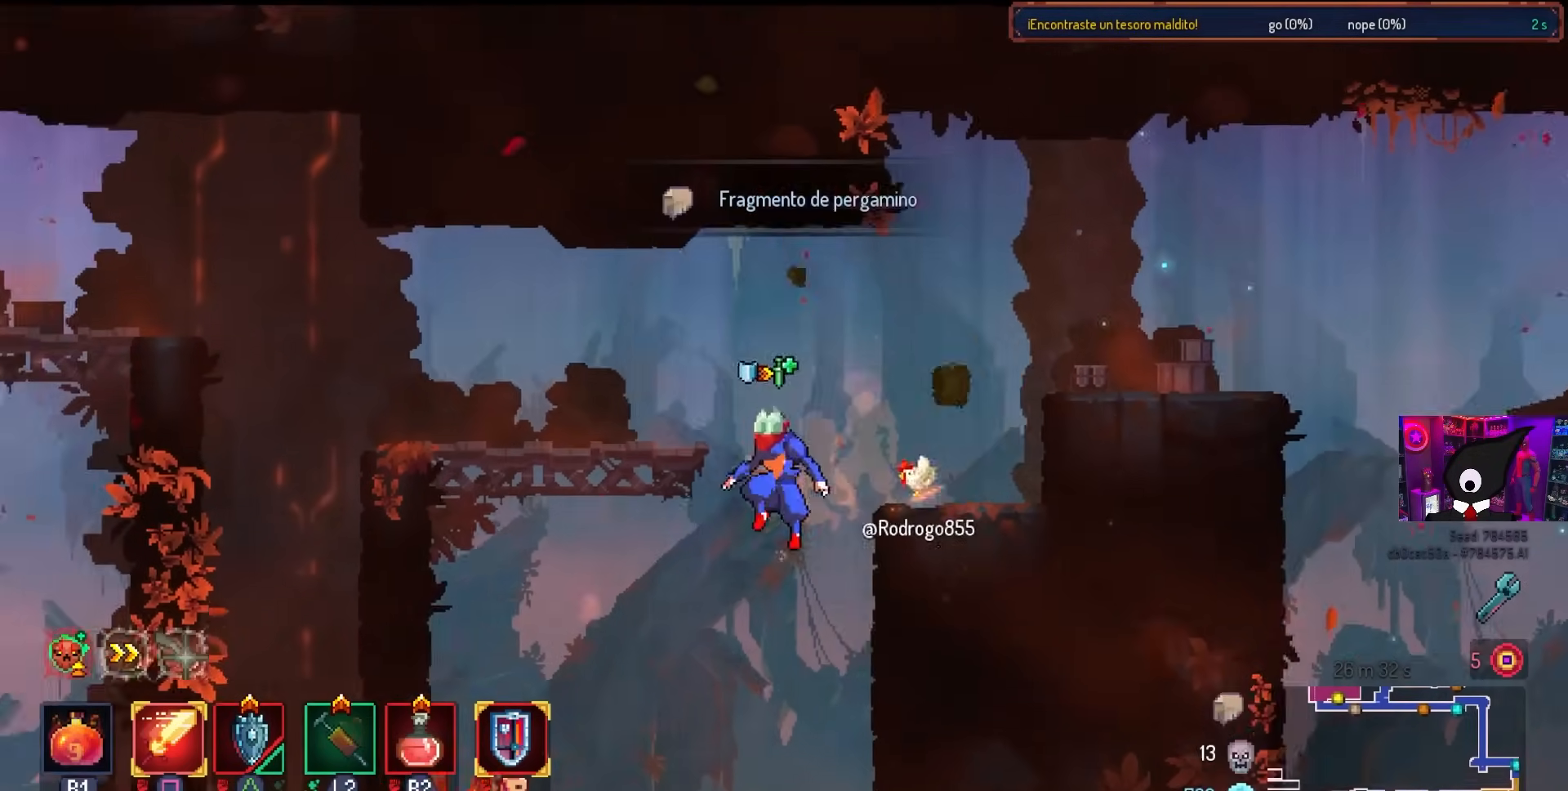
{"buttons": ["SQUARE"], "left_stick": "center", "right_stick": "center", "events": [[67, "DPAD_LEFT", "down"], [217, "DPAD_LEFT", "up"], [233, "DPAD_DOWN", "down"], [267, "CIRCLE", "down"], [350, "CIRCLE", "up"], [367, "DPAD_DOWN", "up"], [383, "DPAD_LEFT", "down"], [400, "SQUARE", "down"], [483, "DPAD_LEFT", "up"]]}
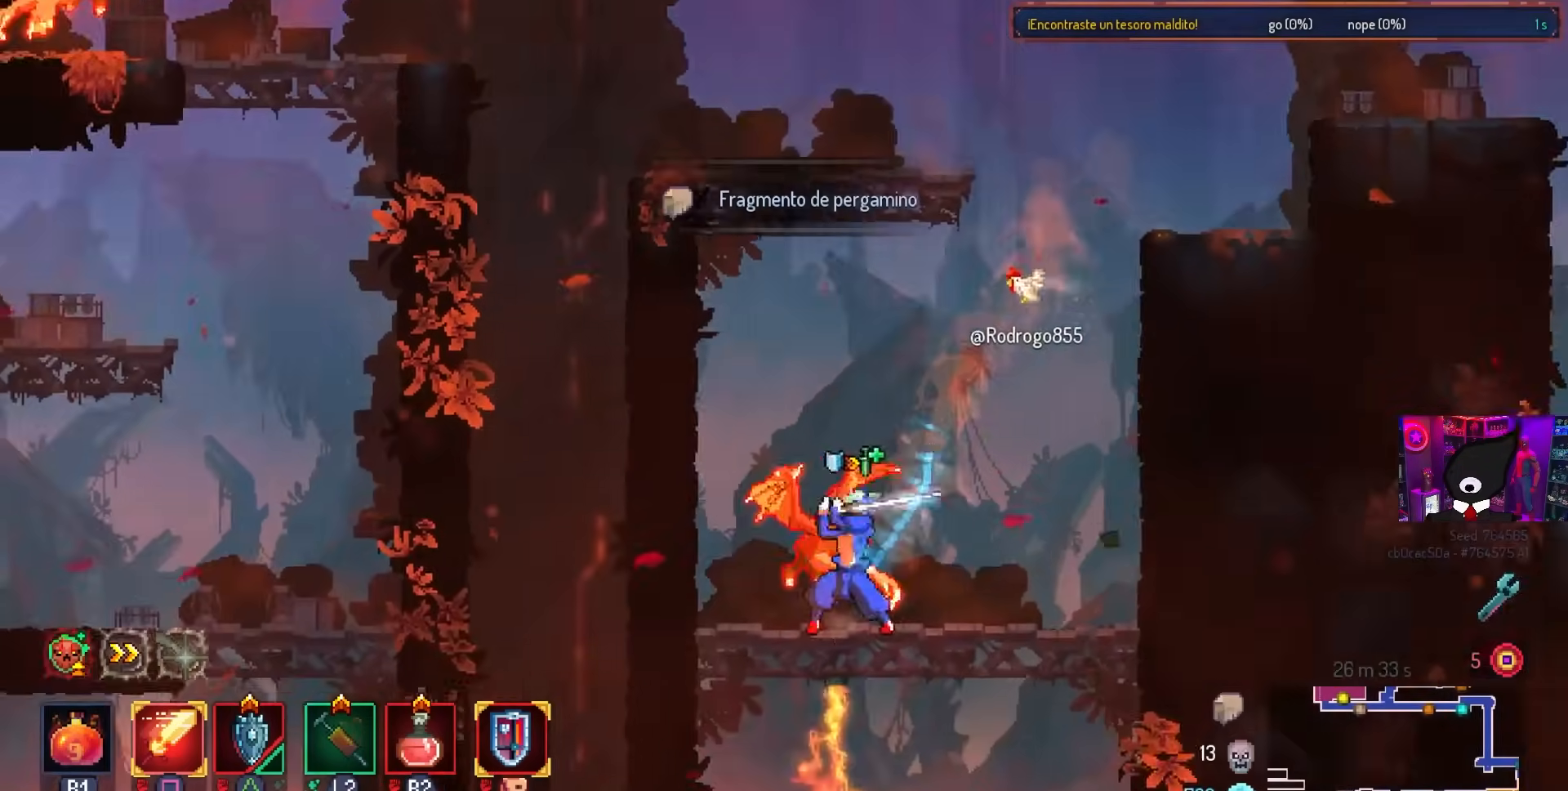
{"buttons": [], "left_stick": "center", "right_stick": "center", "events": [[167, "DPAD_RIGHT", "down"], [317, "DPAD_RIGHT", "up"], [367, "SQUARE", "up"]]}
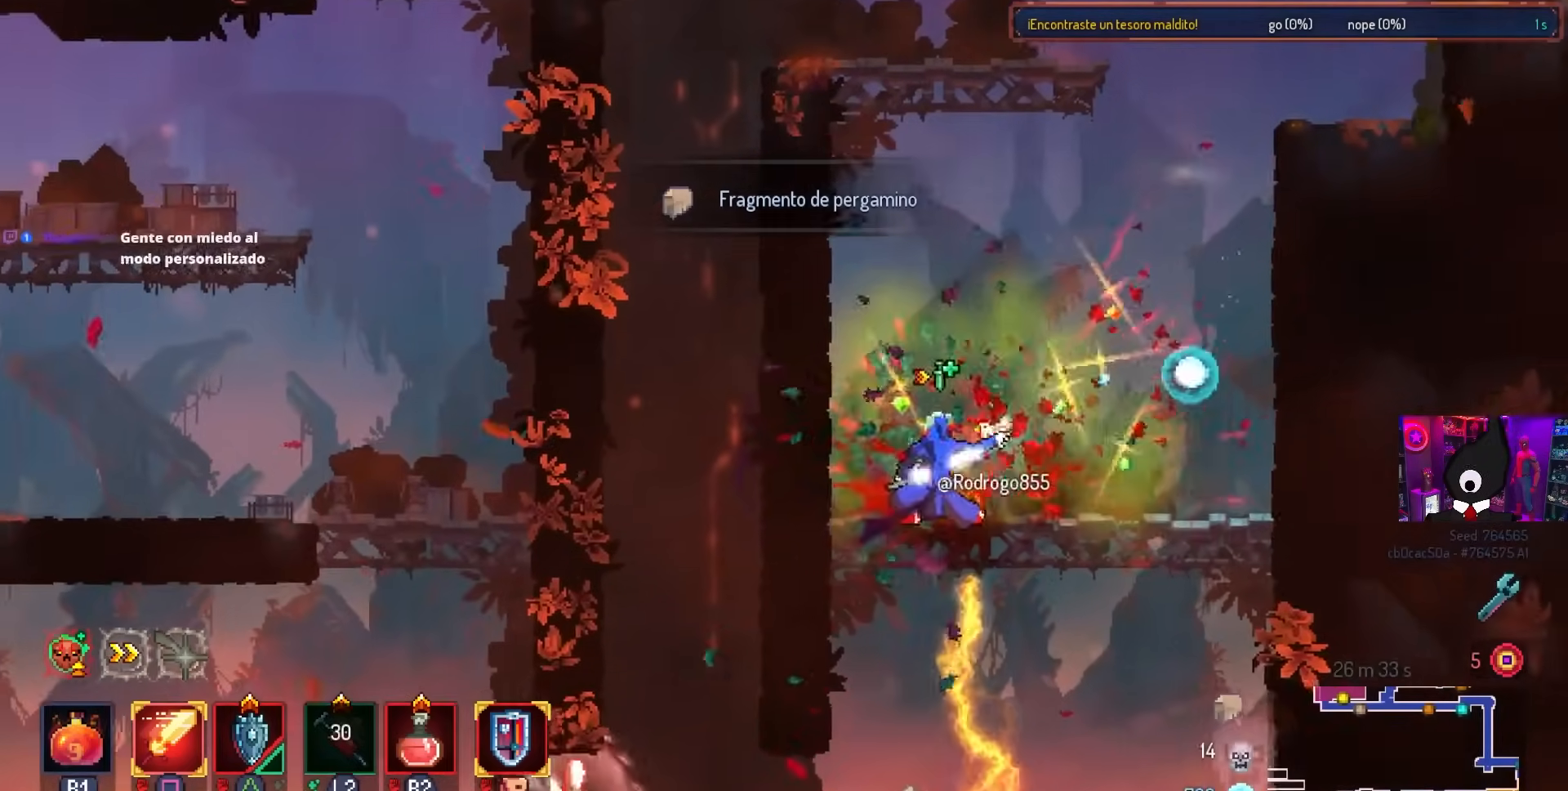
{"buttons": ["CROSS", "DPAD_DOWN", "DPAD_RIGHT"], "left_stick": "center", "right_stick": "center", "events": [[200, "DPAD_RIGHT", "down"], [267, "DPAD_DOWN", "down"], [350, "CROSS", "down"], [400, "CROSS", "up"], [467, "CROSS", "down"]]}
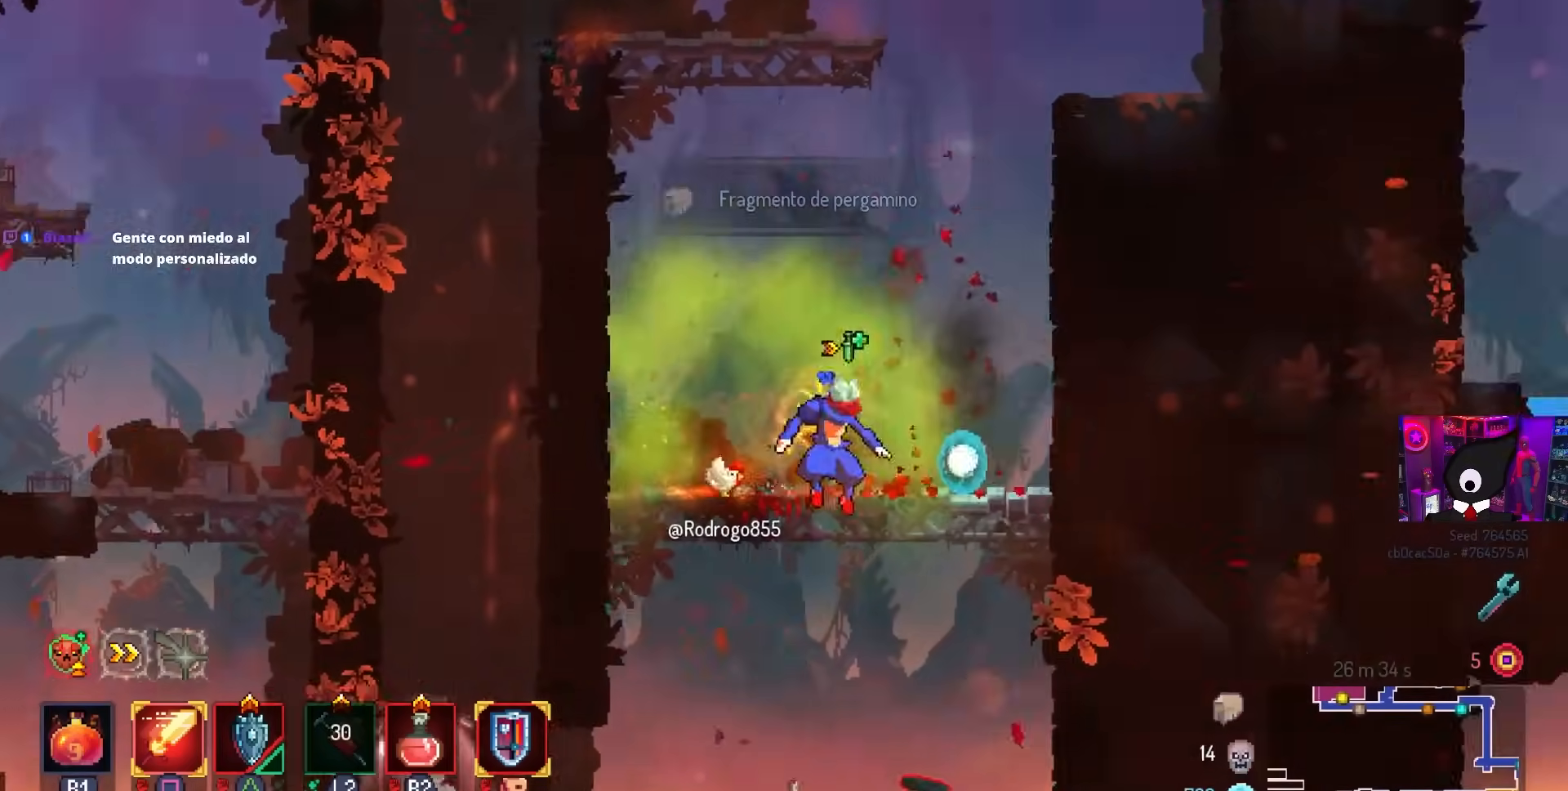
{"buttons": ["SQUARE"], "left_stick": "center", "right_stick": "center", "events": [[117, "DPAD_DOWN", "up"], [133, "CROSS", "up"], [217, "SQUARE", "down"], [233, "DPAD_RIGHT", "up"]]}
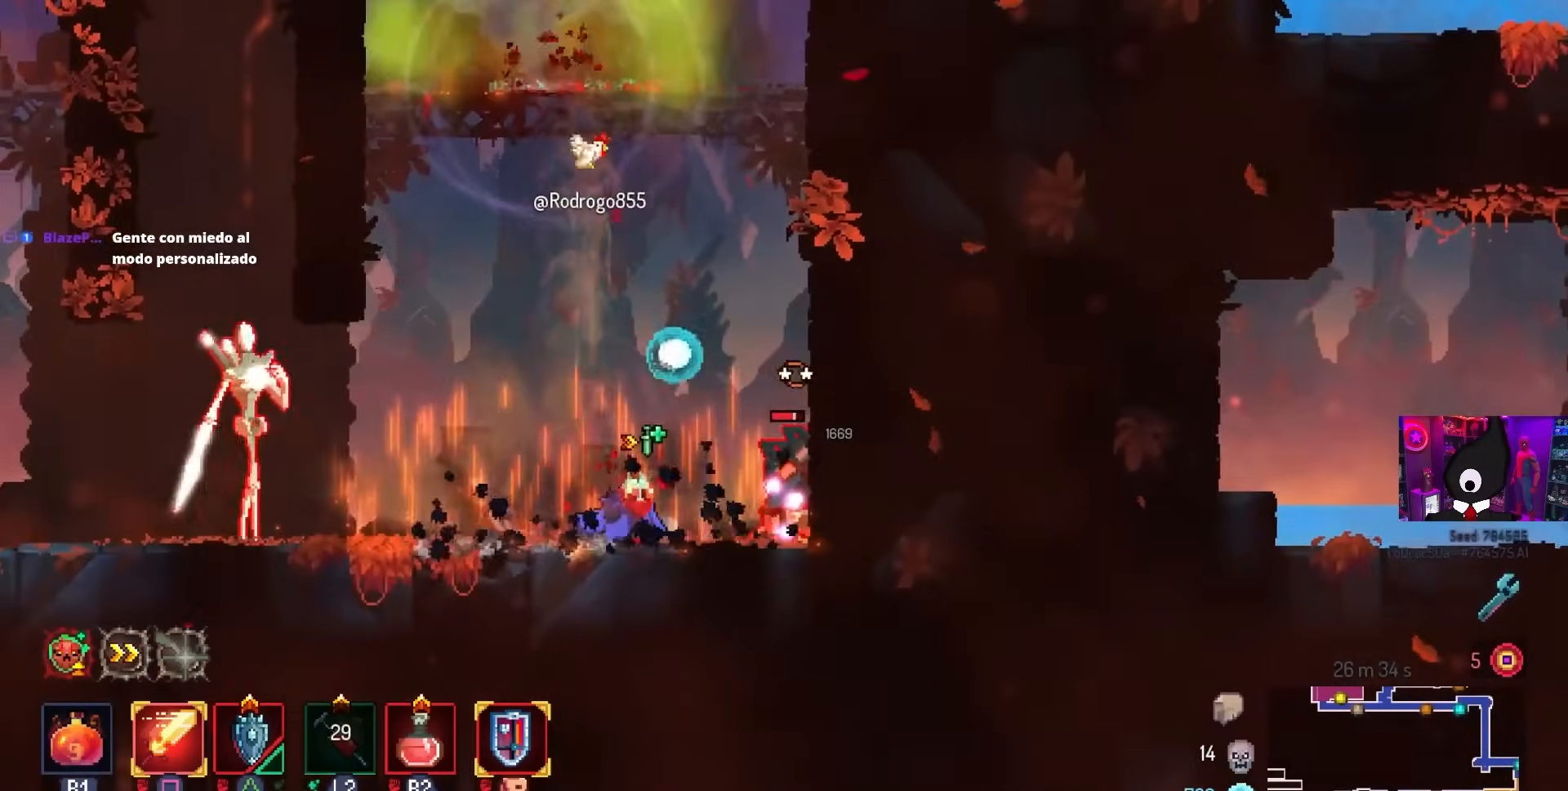
{"buttons": ["SQUARE", "DPAD_RIGHT"], "left_stick": "center", "right_stick": "center", "events": [[267, "SQUARE", "up"], [417, "DPAD_RIGHT", "down"], [417, "SQUARE", "down"]]}
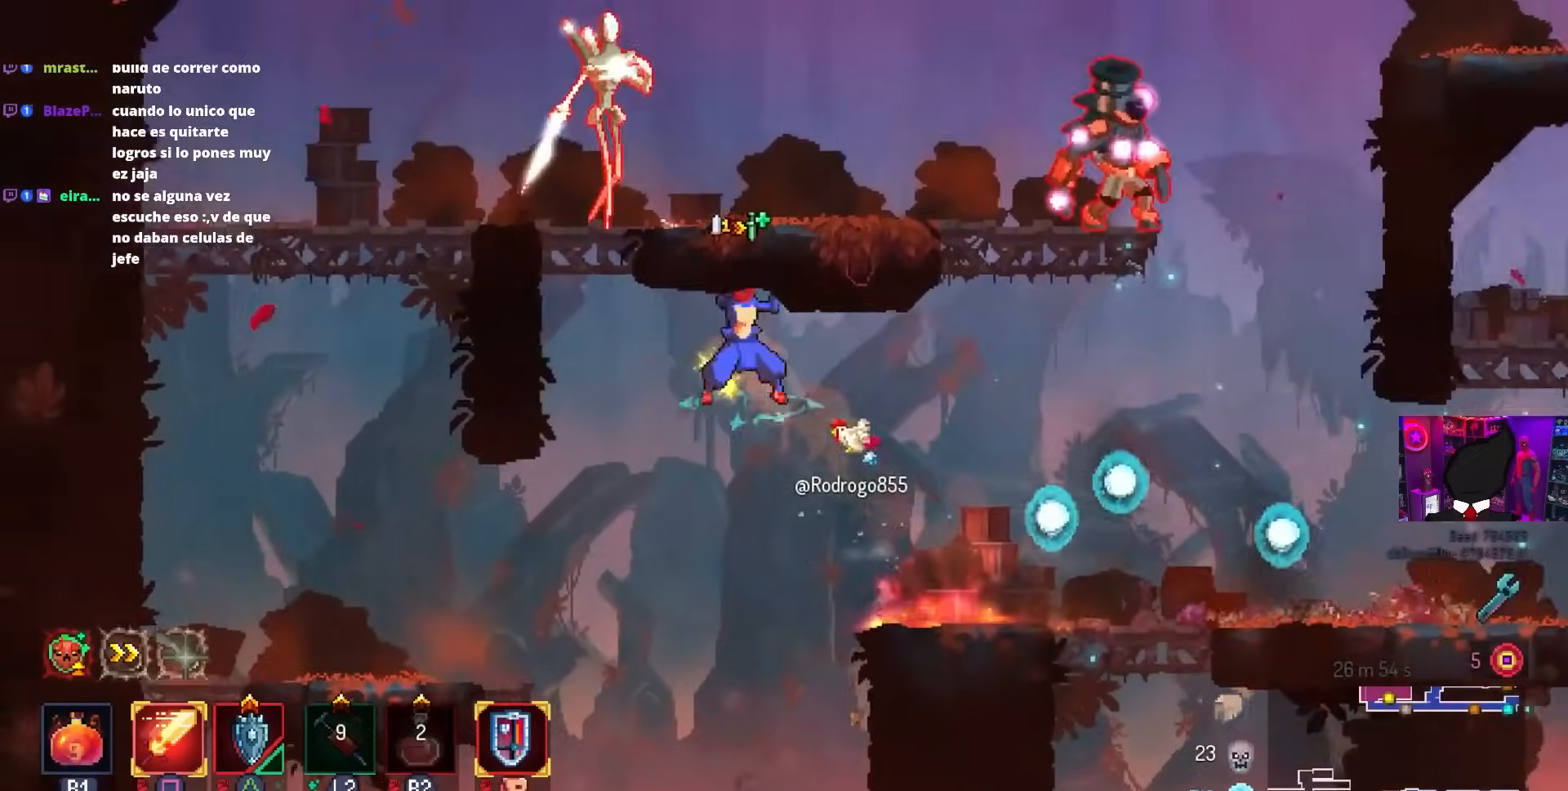
{"buttons": ["DPAD_RIGHT"], "left_stick": "center", "right_stick": "center", "events": [[233, "DPAD_RIGHT", "up"], [383, "SQUARE", "up"], [400, "DPAD_RIGHT", "down"]]}
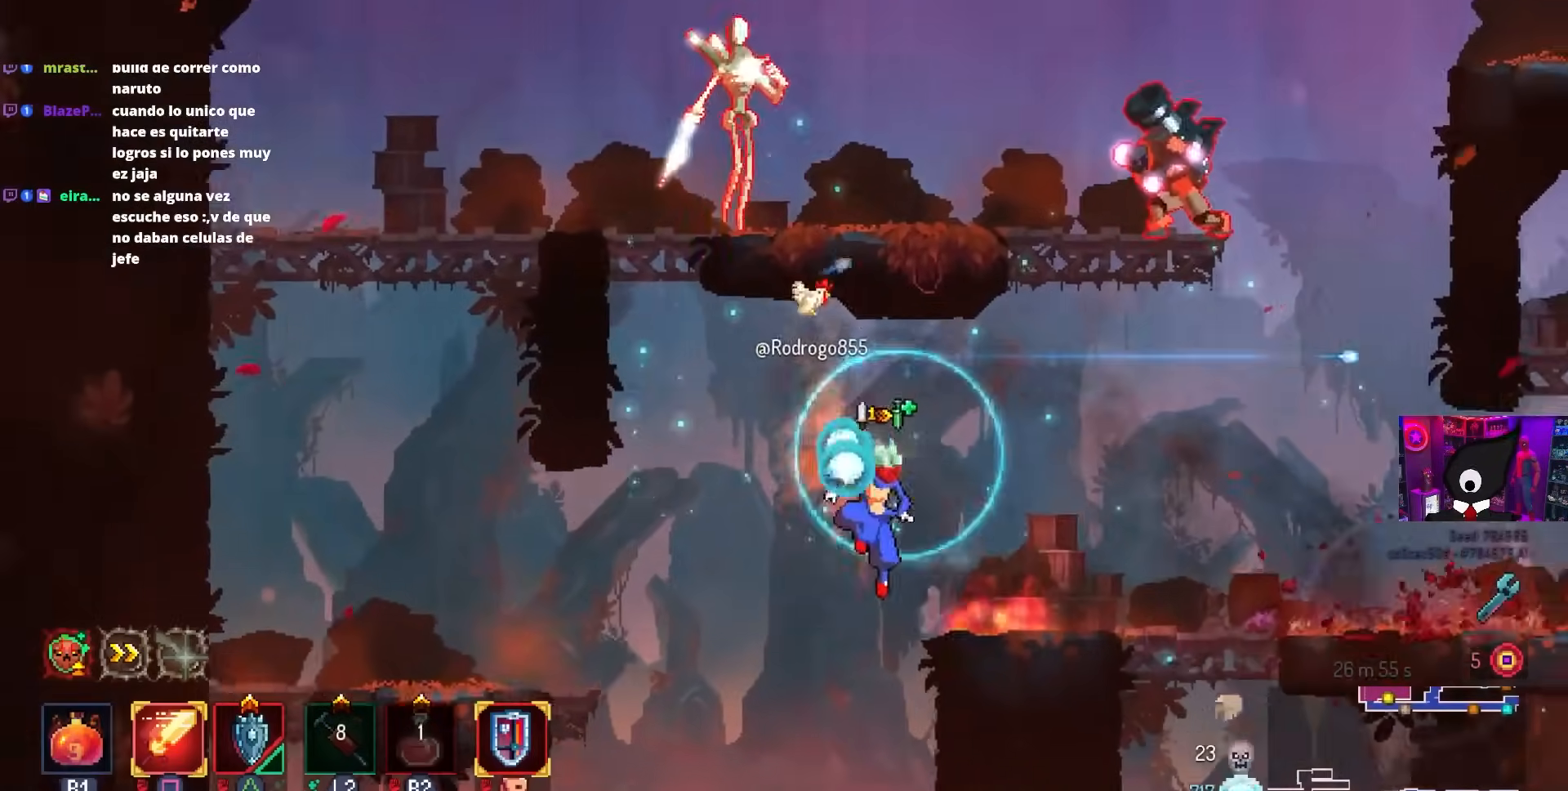
{"buttons": [], "left_stick": "center", "right_stick": "center", "events": [[83, "CROSS", "down"], [167, "CROSS", "up"], [367, "DPAD_RIGHT", "up"]]}
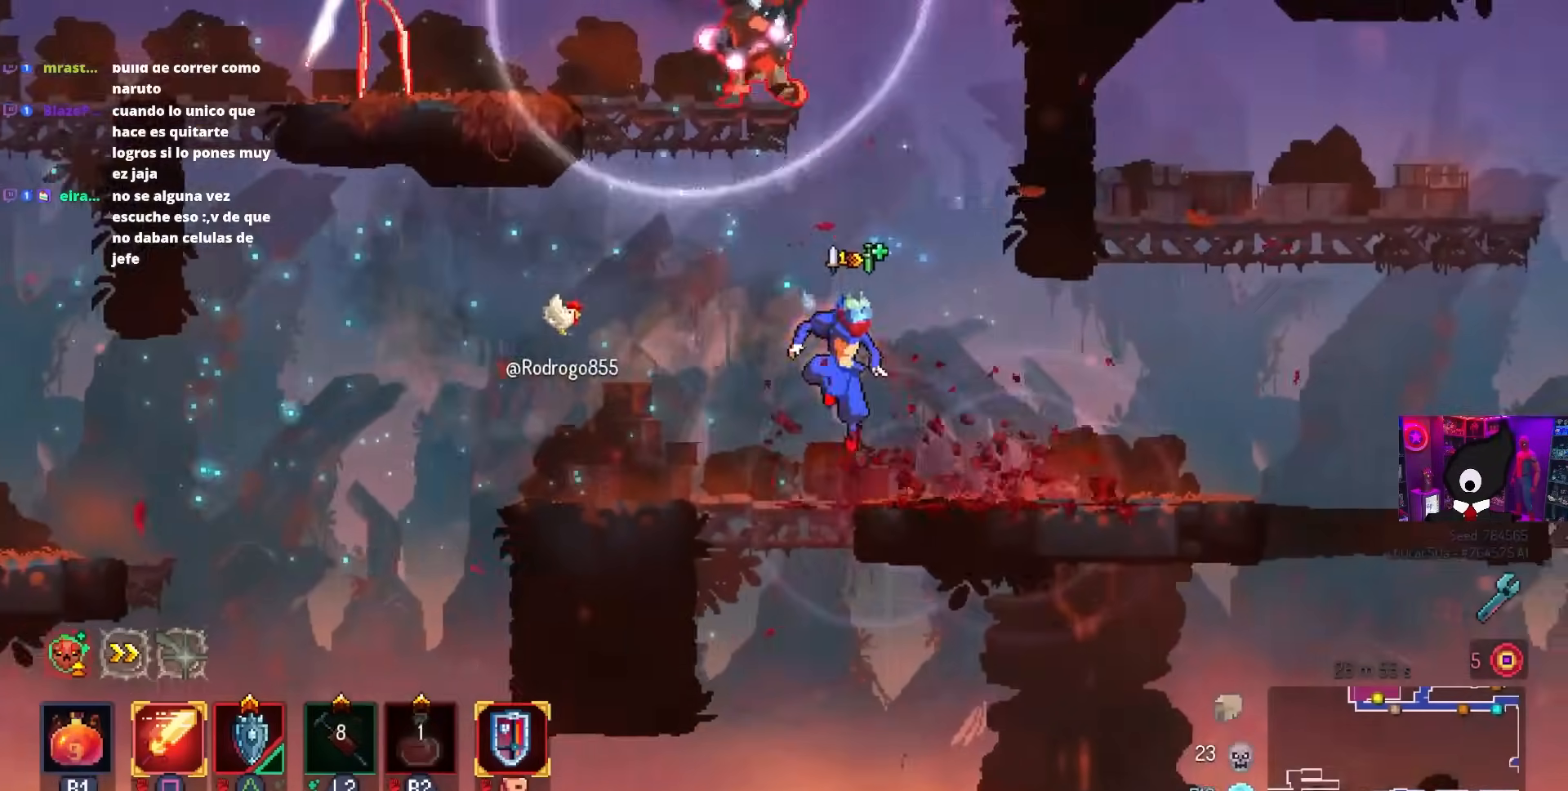
{"buttons": ["CROSS"], "left_stick": "center", "right_stick": "center", "events": [[133, "DPAD_LEFT", "down"], [267, "CROSS", "down"], [267, "DPAD_LEFT", "up"], [383, "CROSS", "up"], [467, "CROSS", "down"]]}
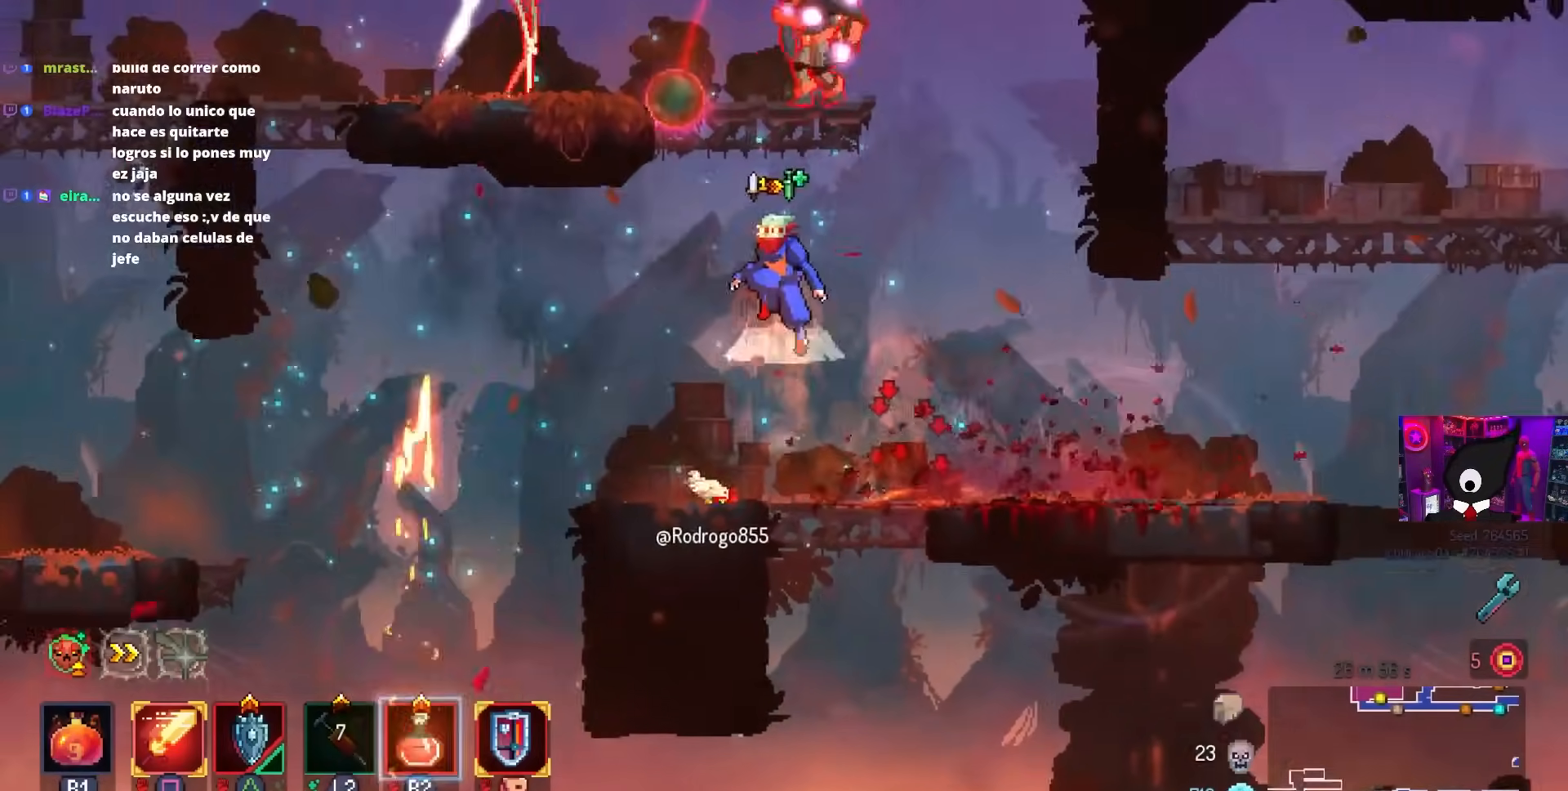
{"buttons": ["SQUARE"], "left_stick": "center", "right_stick": "center", "events": [[50, "CROSS", "up"], [100, "CROSS", "down"], [150, "SQUARE", "down"], [217, "CROSS", "up"]]}
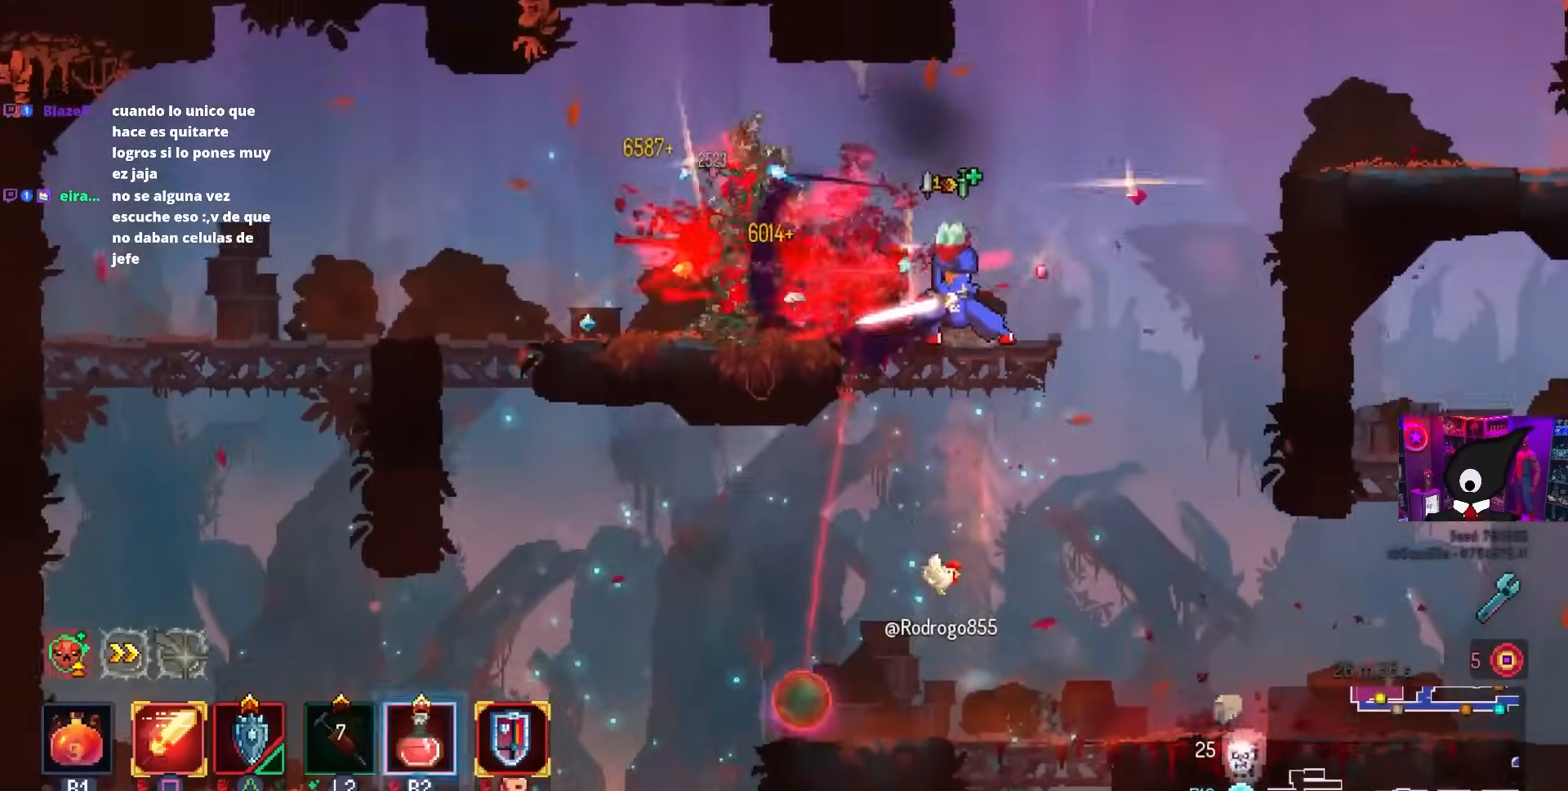
{"buttons": ["DPAD_LEFT"], "left_stick": "center", "right_stick": "center", "events": [[133, "DPAD_RIGHT", "down"], [283, "DPAD_RIGHT", "up"], [383, "SQUARE", "up"], [450, "DPAD_LEFT", "down"]]}
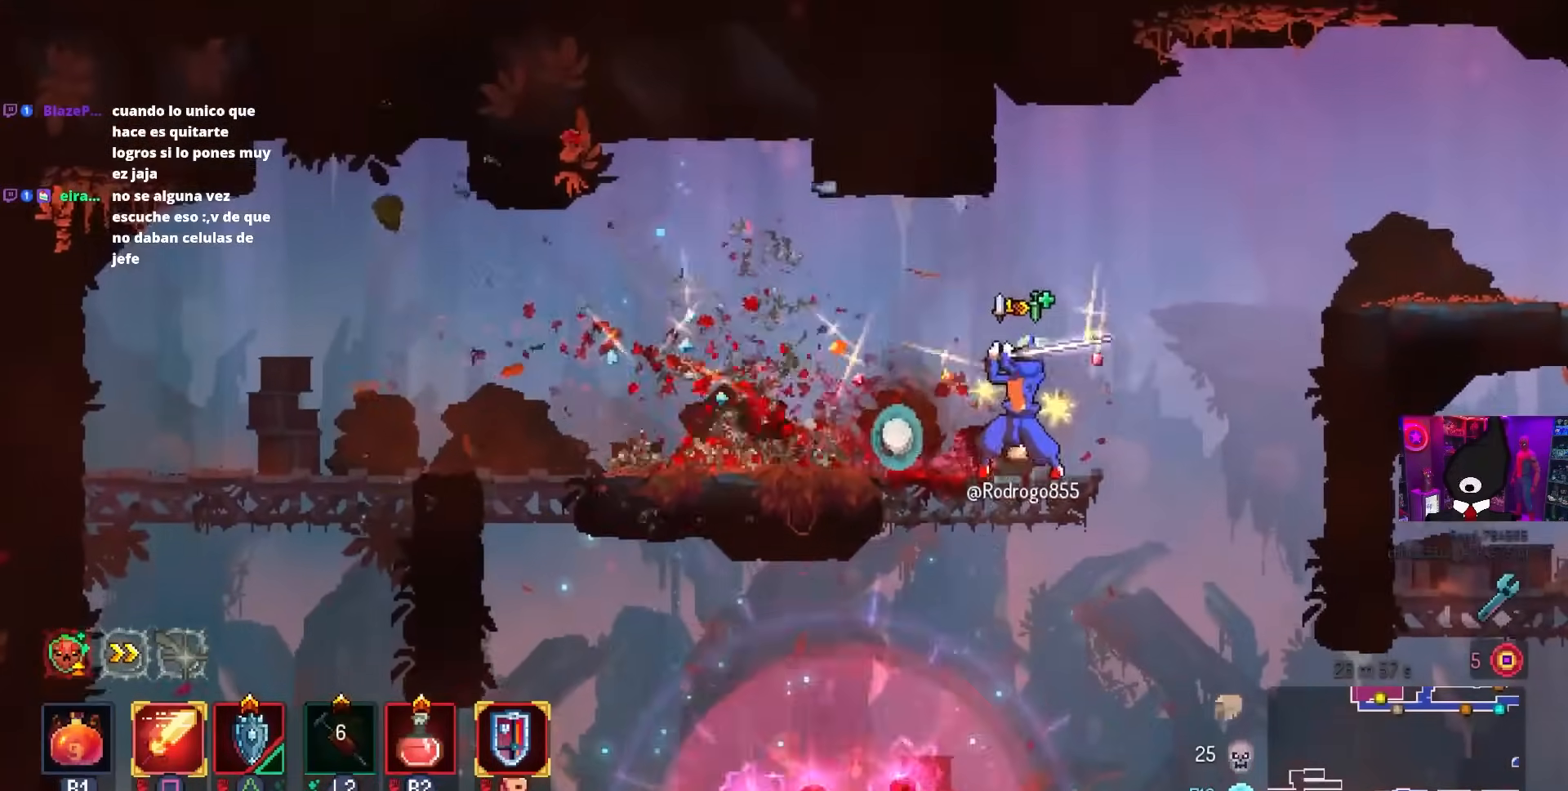
{"buttons": ["DPAD_LEFT"], "left_stick": "center", "right_stick": "center", "events": []}
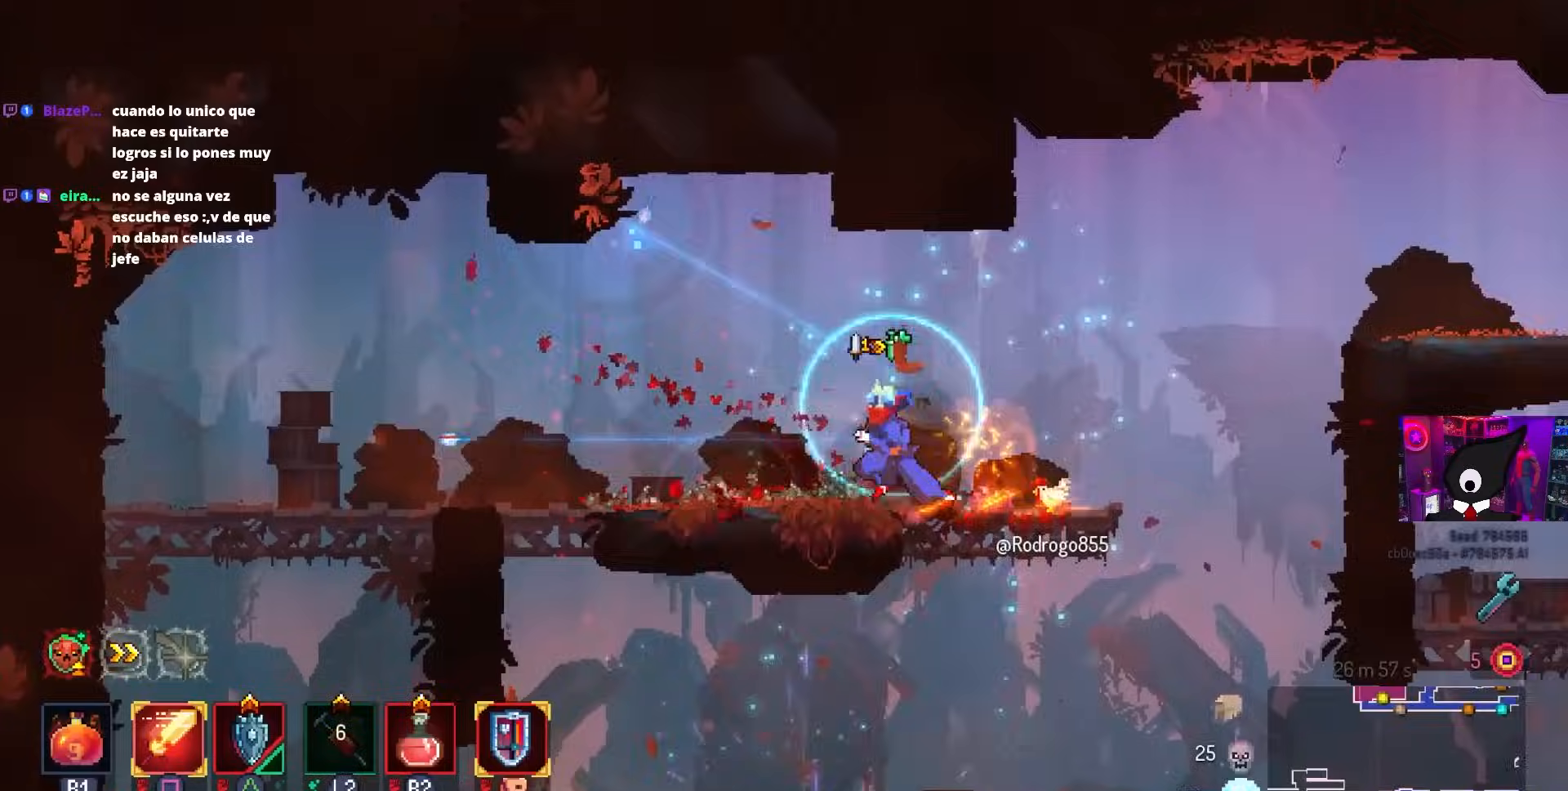
{"buttons": ["CROSS"], "left_stick": "center", "right_stick": "center", "events": [[317, "DPAD_LEFT", "up"], [333, "DPAD_DOWN", "down"], [400, "CROSS", "down"], [417, "CROSS", "up"], [417, "DPAD_DOWN", "up"], [433, "CROSS", "down"]]}
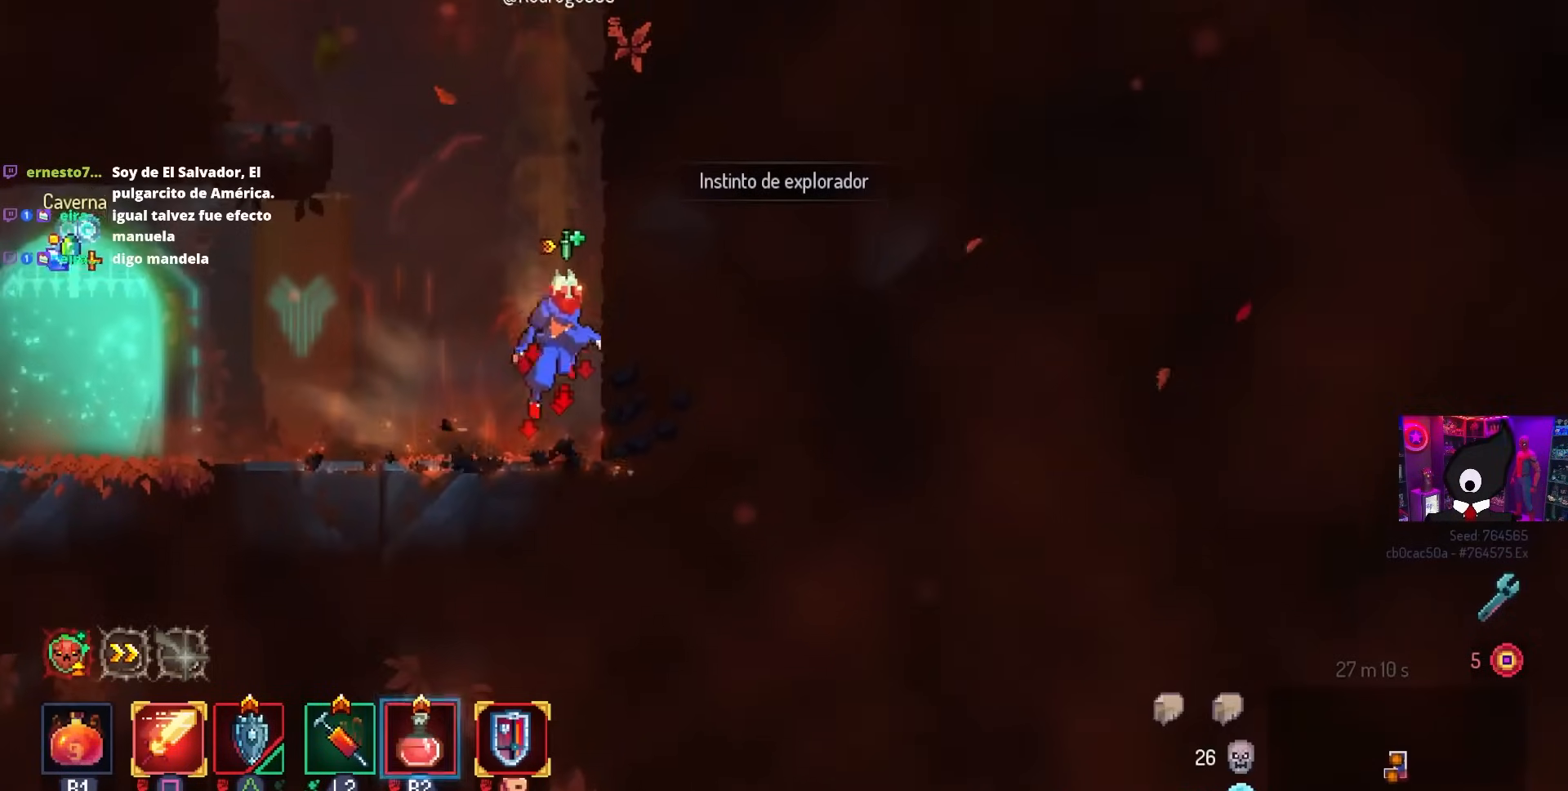
{"buttons": ["SQUARE", "DPAD_RIGHT"], "left_stick": "center", "right_stick": "center", "events": [[67, "CROSS", "up"], [133, "CROSS", "down"], [183, "DPAD_RIGHT", "down"], [267, "CROSS", "up"], [483, "SQUARE", "down"]]}
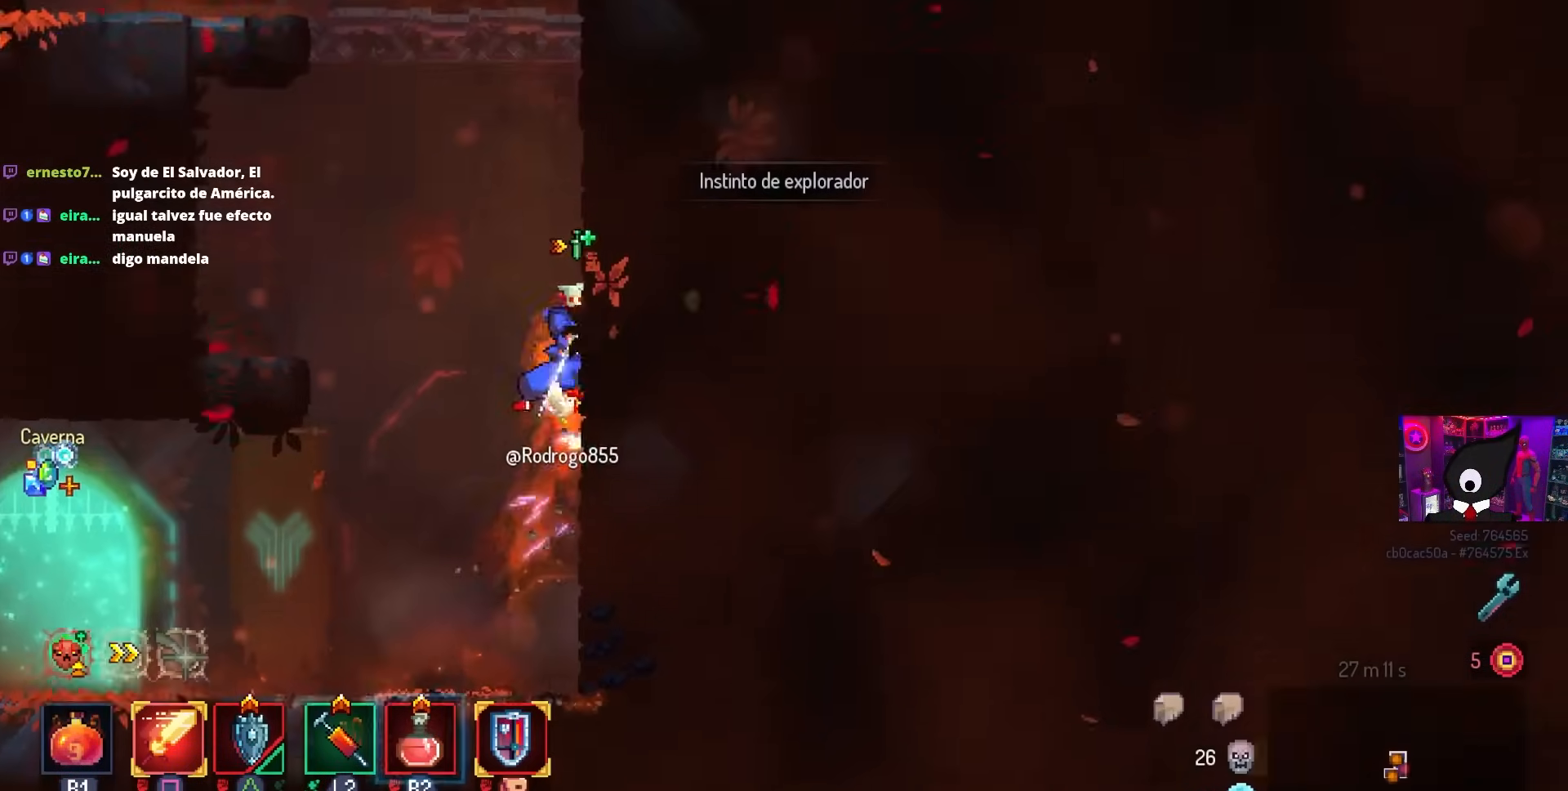
{"buttons": [], "left_stick": "center", "right_stick": "center", "events": [[33, "CROSS", "down"], [100, "SQUARE", "up"], [217, "CROSS", "up"], [417, "DPAD_RIGHT", "up"]]}
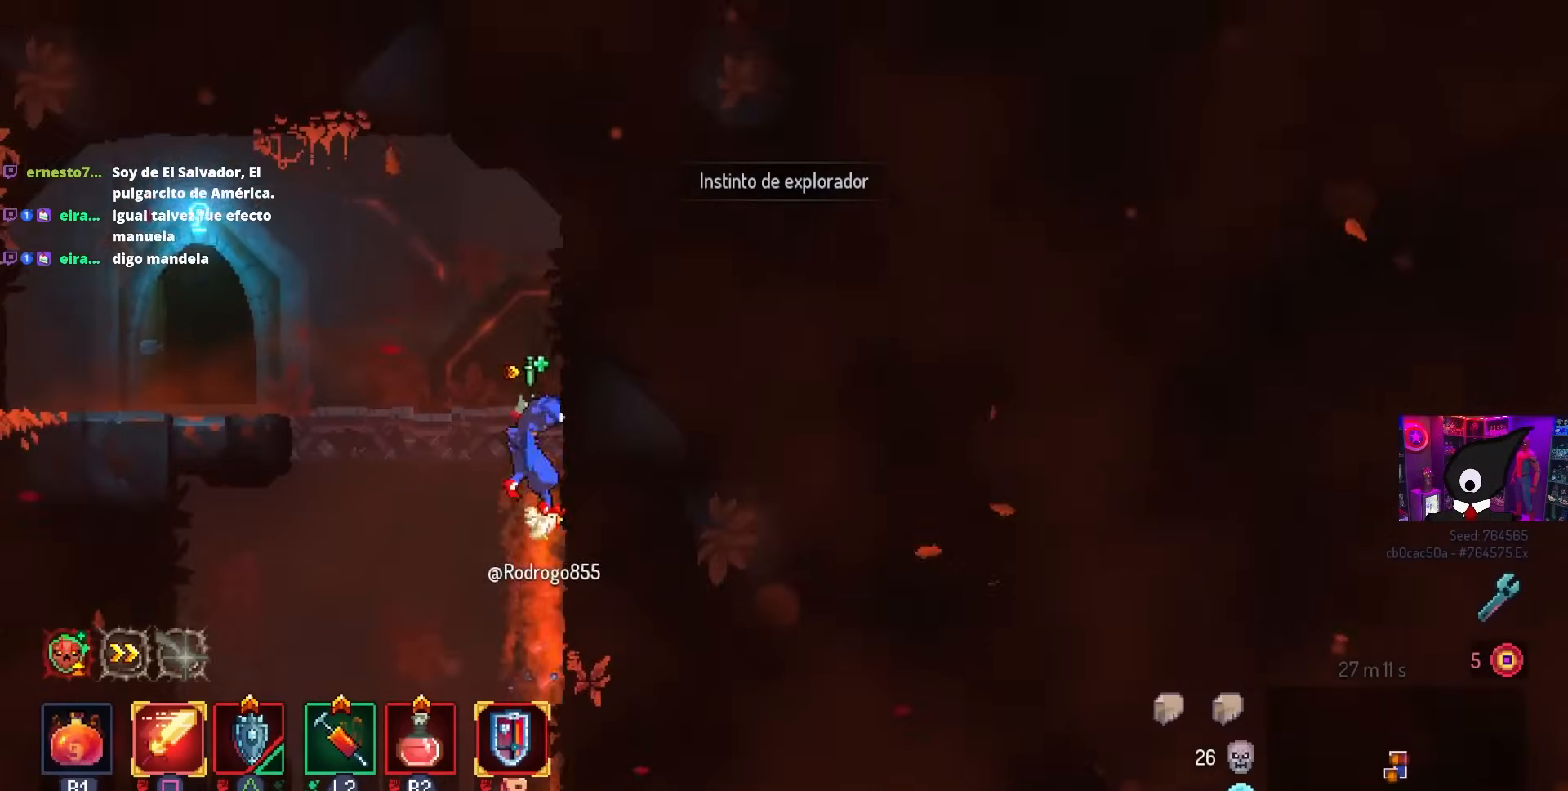
{"buttons": ["DPAD_LEFT"], "left_stick": "center", "right_stick": "center", "events": [[50, "CROSS", "down"], [67, "DPAD_LEFT", "down"], [167, "CROSS", "up"]]}
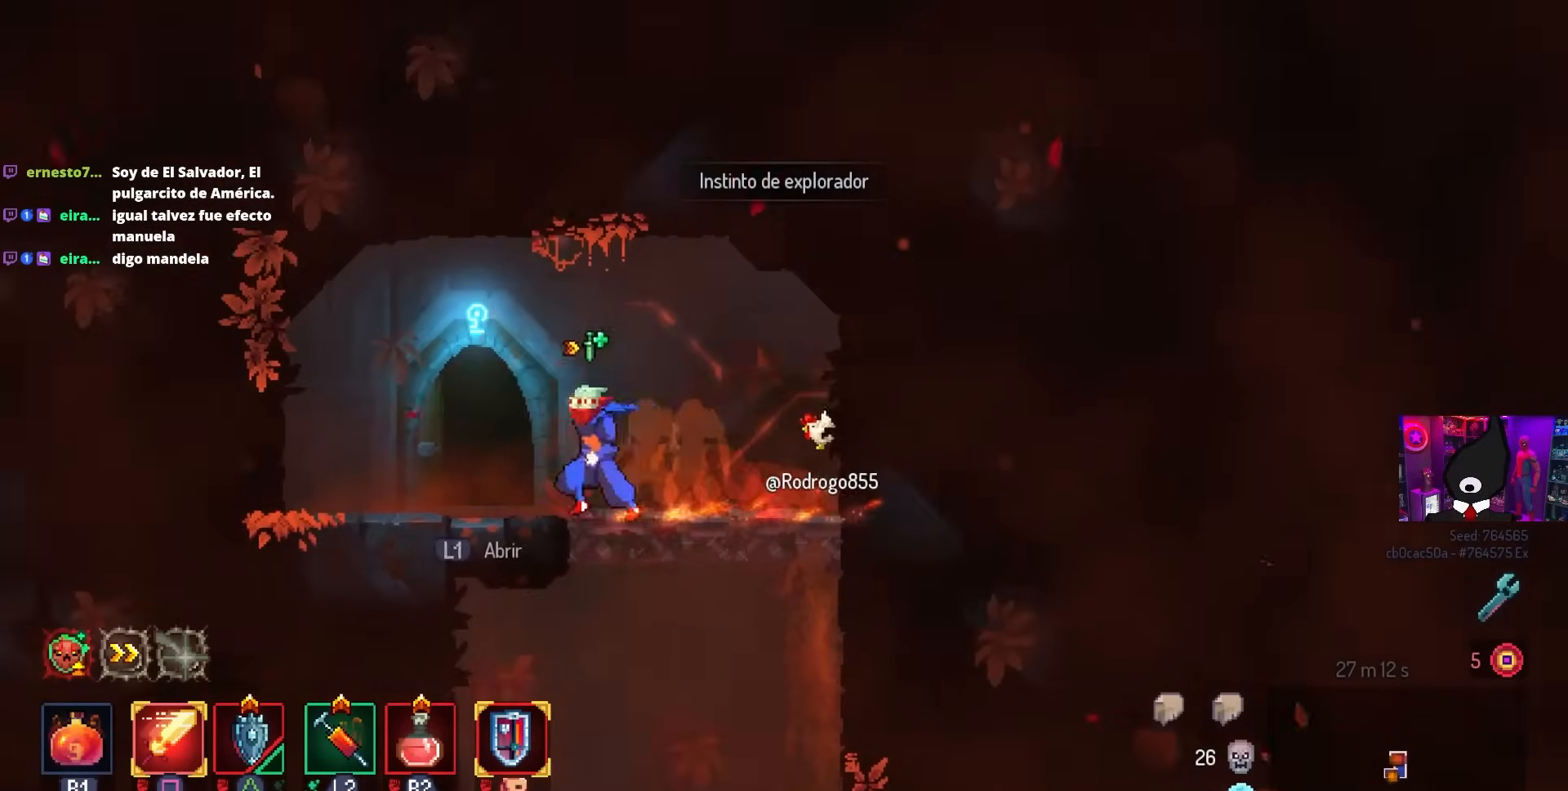
{"buttons": [], "left_stick": "center", "right_stick": "center", "events": [[117, "DPAD_LEFT", "up"]]}
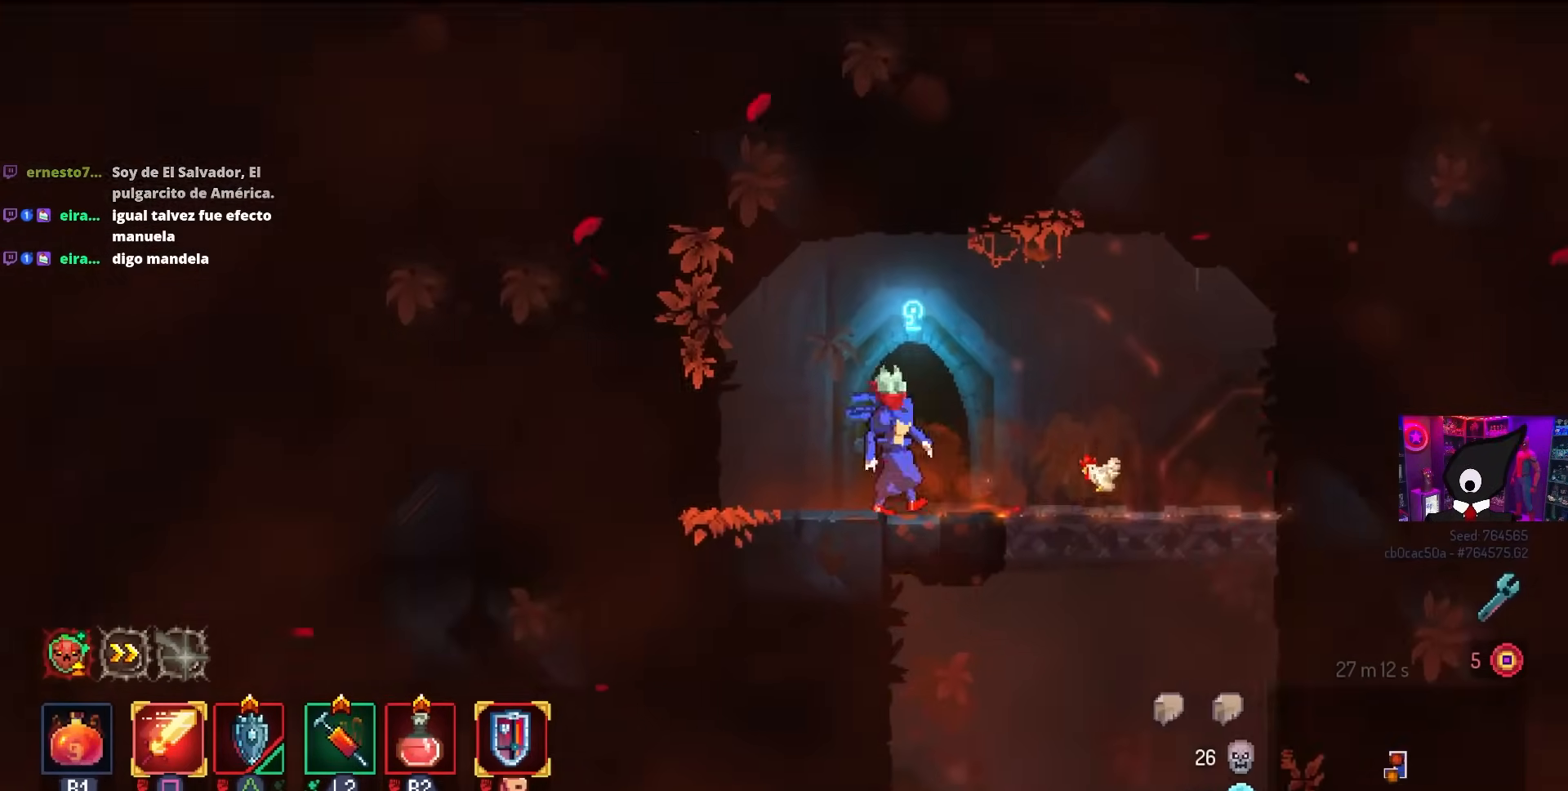
{"buttons": [], "left_stick": "center", "right_stick": "center", "events": [[17, "L1", "down"], [117, "L1", "up"]]}